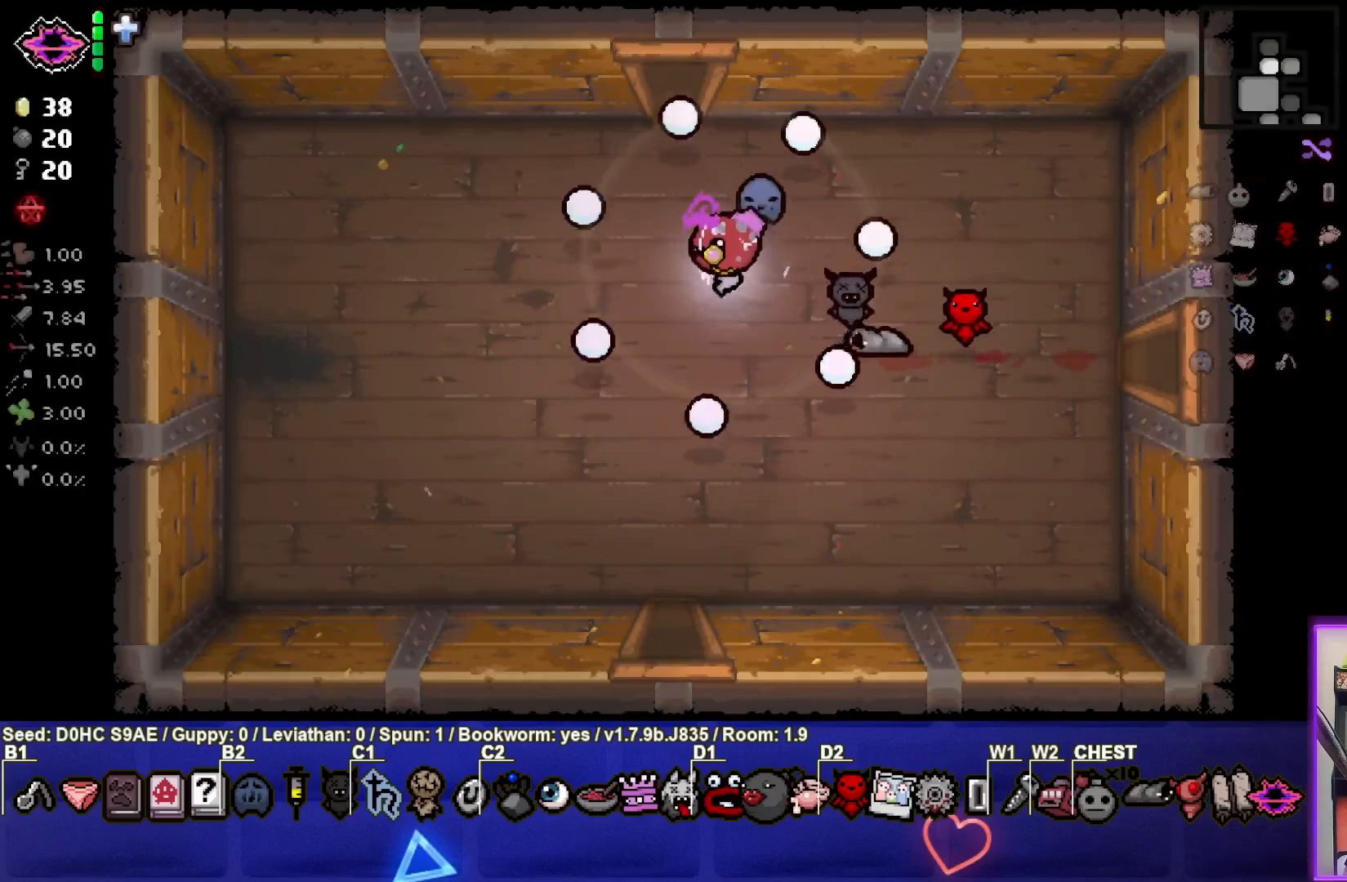
Gameplay with a controller (PlayStation layout); each line is a JSON object with the inputs held at the frame after it. "events" lists button and stick changes between this image and that frame as [ms after this image, input, new state], when the widget could be followed in between. Not read: right_stick.
{"buttons": [], "left_stick": "up", "events": [[200, "left_stick", "up"]]}
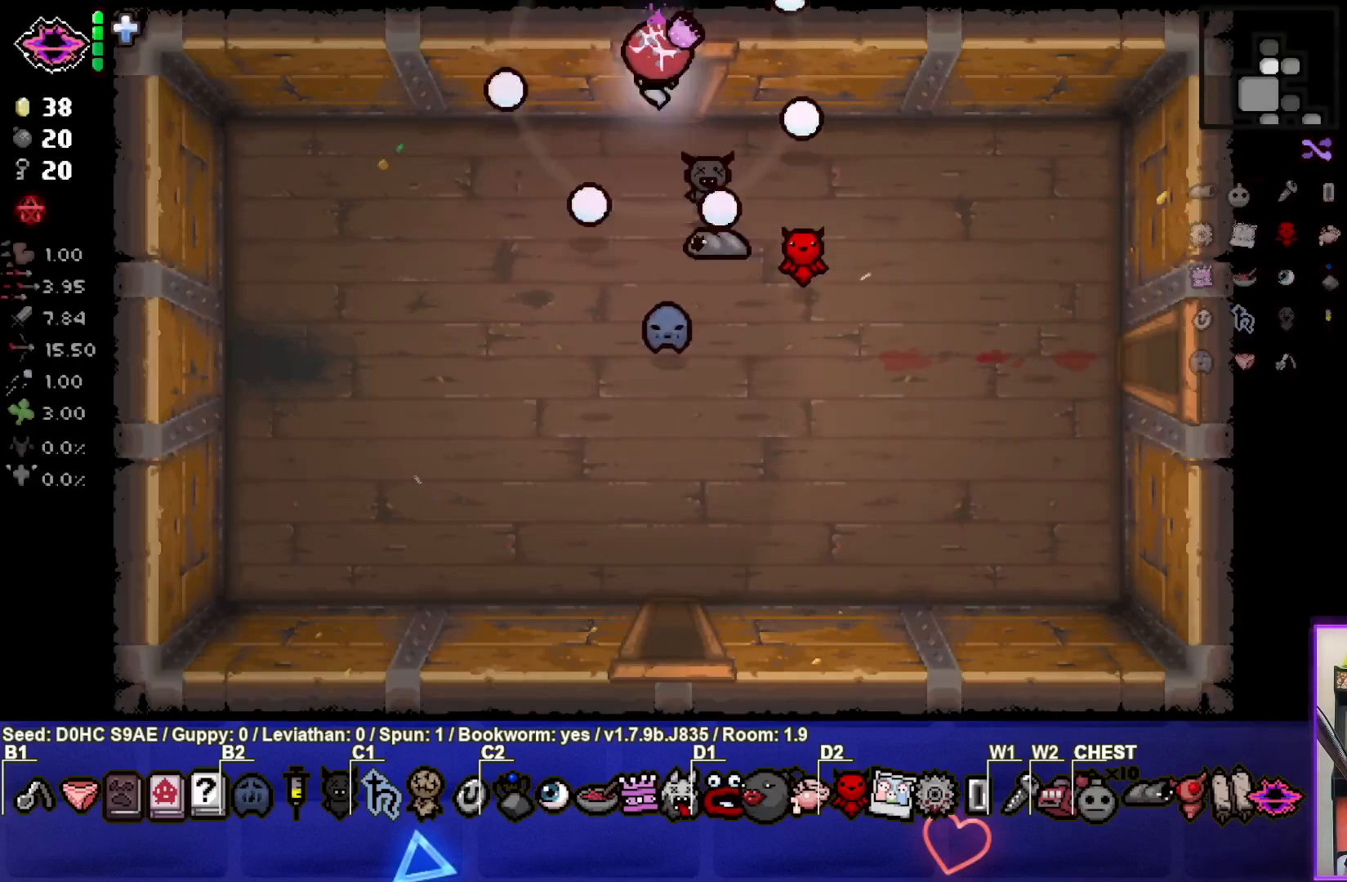
{"buttons": ["TRIANGLE"], "left_stick": "center", "events": [[183, "TRIANGLE", "down"], [233, "left_stick", "center"]]}
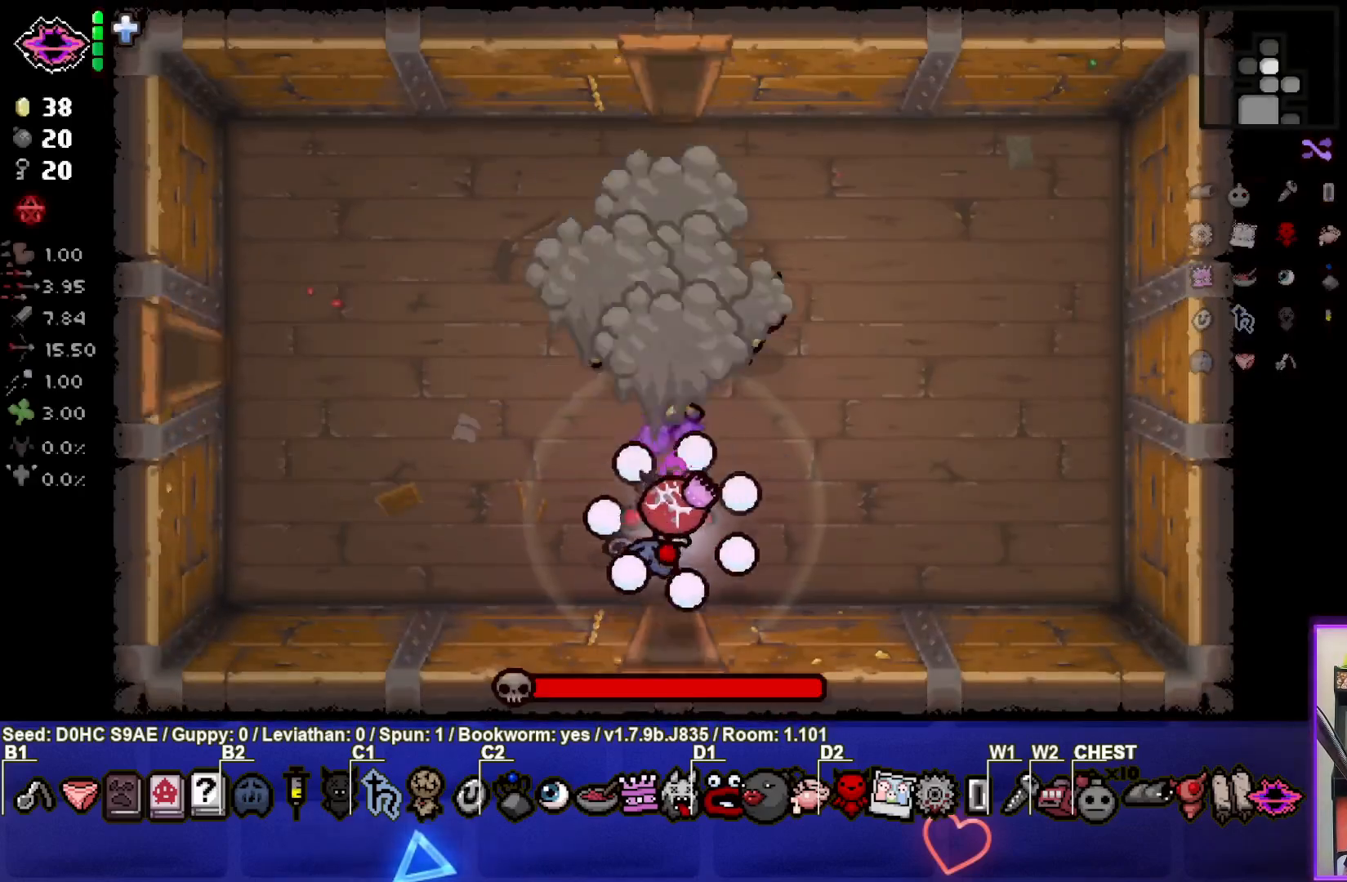
{"buttons": ["TRIANGLE"], "left_stick": "center", "events": []}
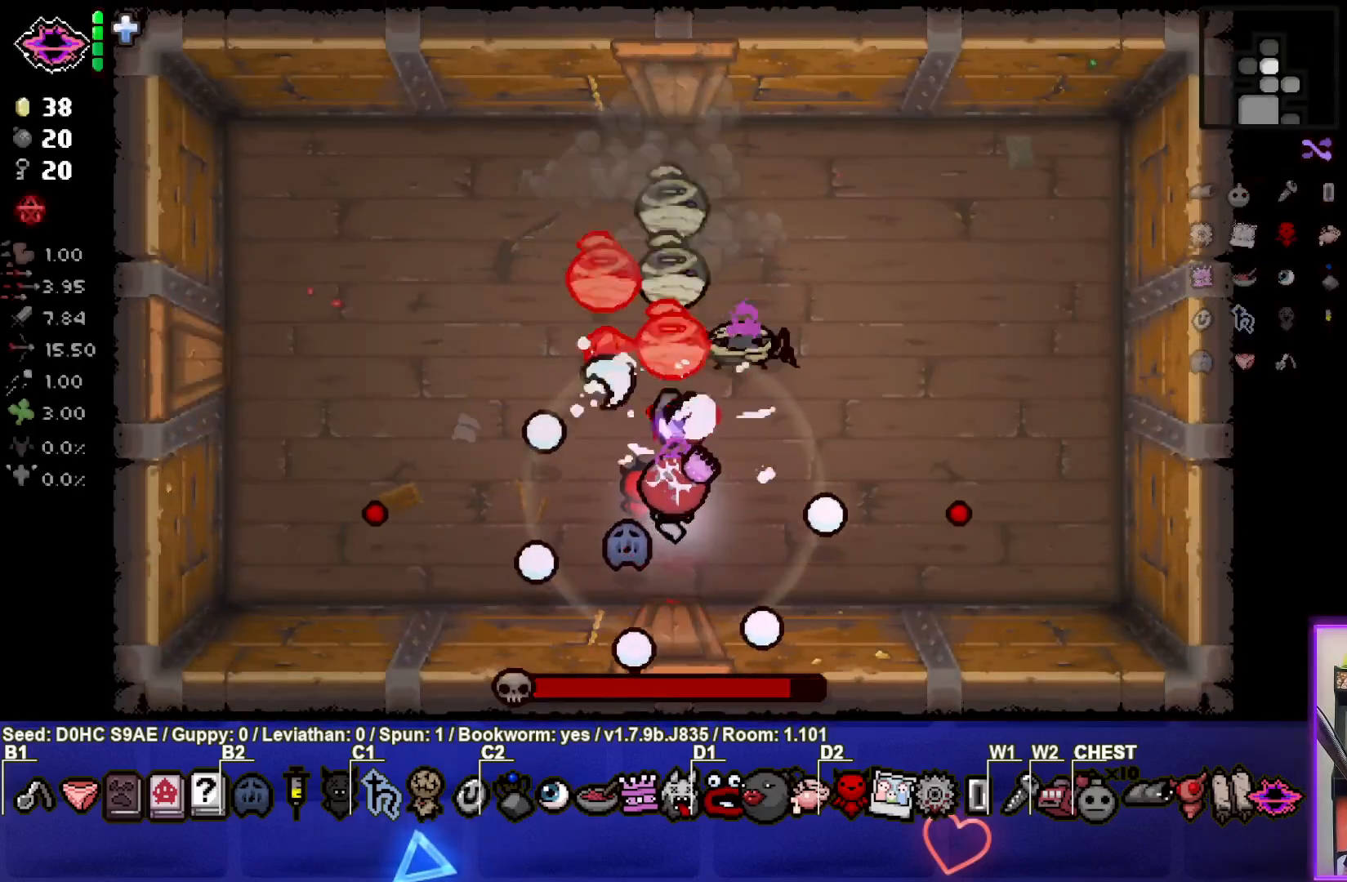
{"buttons": ["TRIANGLE"], "left_stick": "down-left", "events": [[400, "left_stick", "down-left"]]}
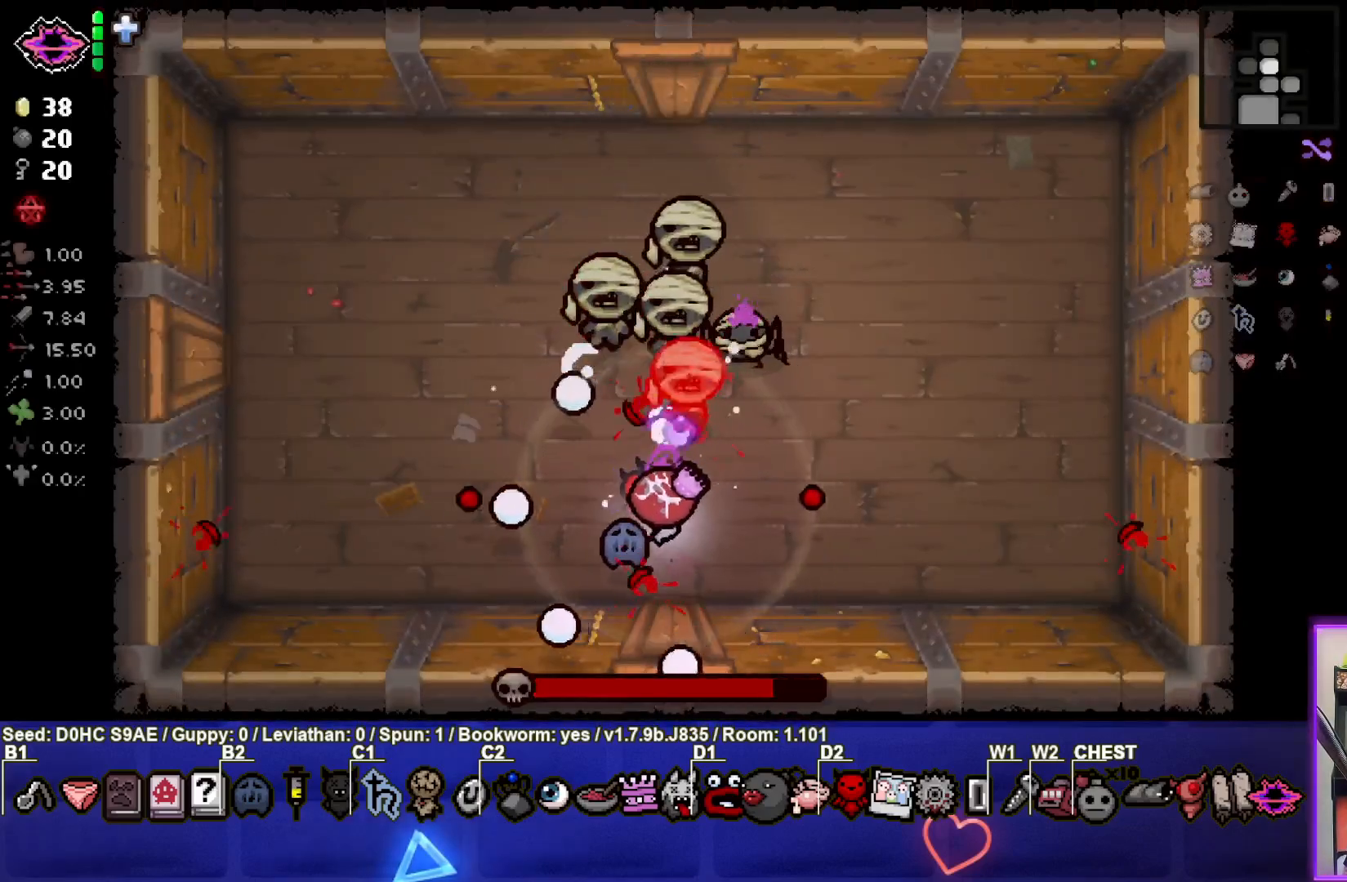
{"buttons": ["CIRCLE"], "left_stick": "left", "events": [[83, "CIRCLE", "down"], [117, "TRIANGLE", "up"], [117, "left_stick", "left"]]}
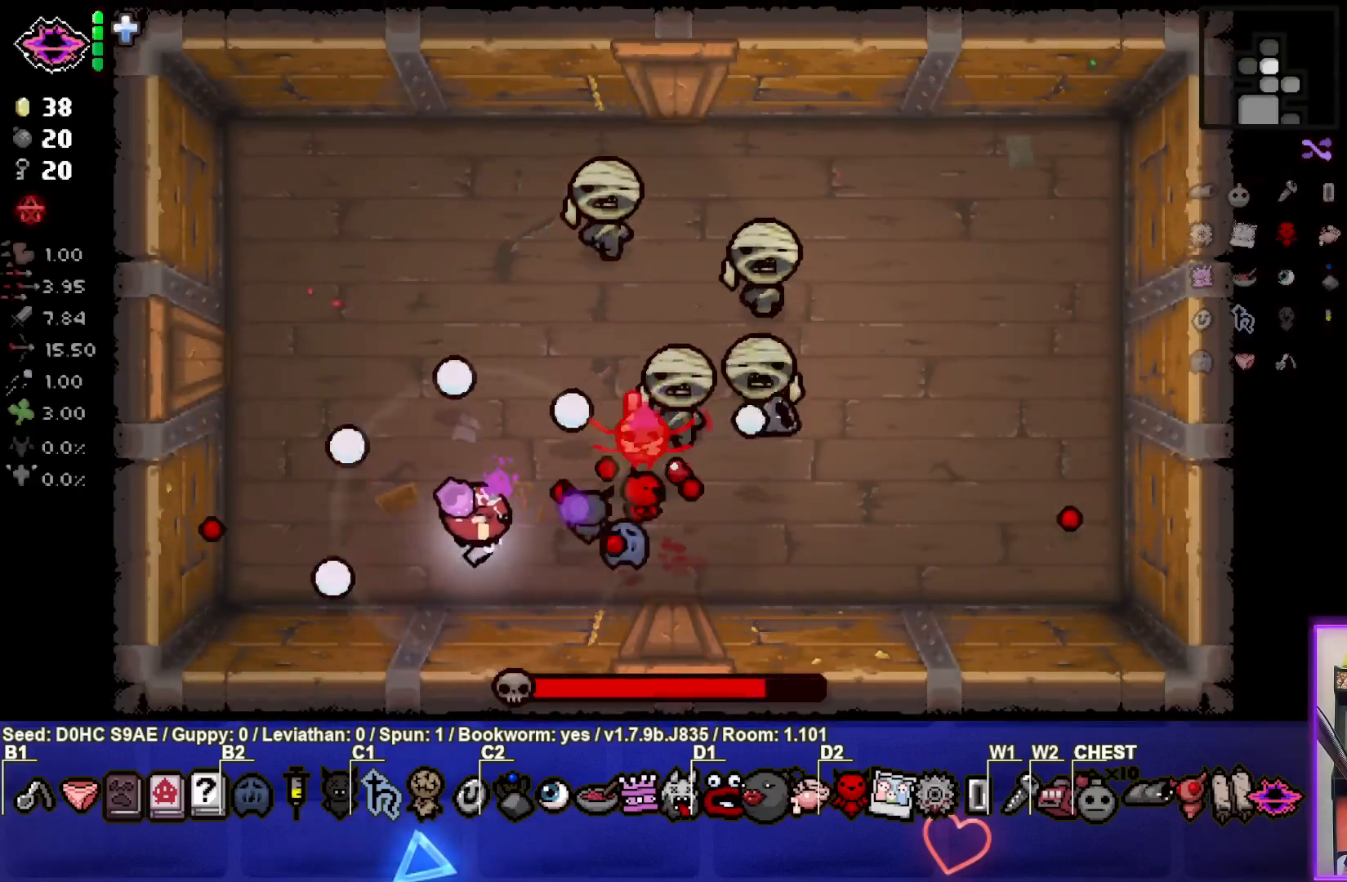
{"buttons": ["CIRCLE"], "left_stick": "left", "events": [[317, "left_stick", "center"], [433, "left_stick", "left"]]}
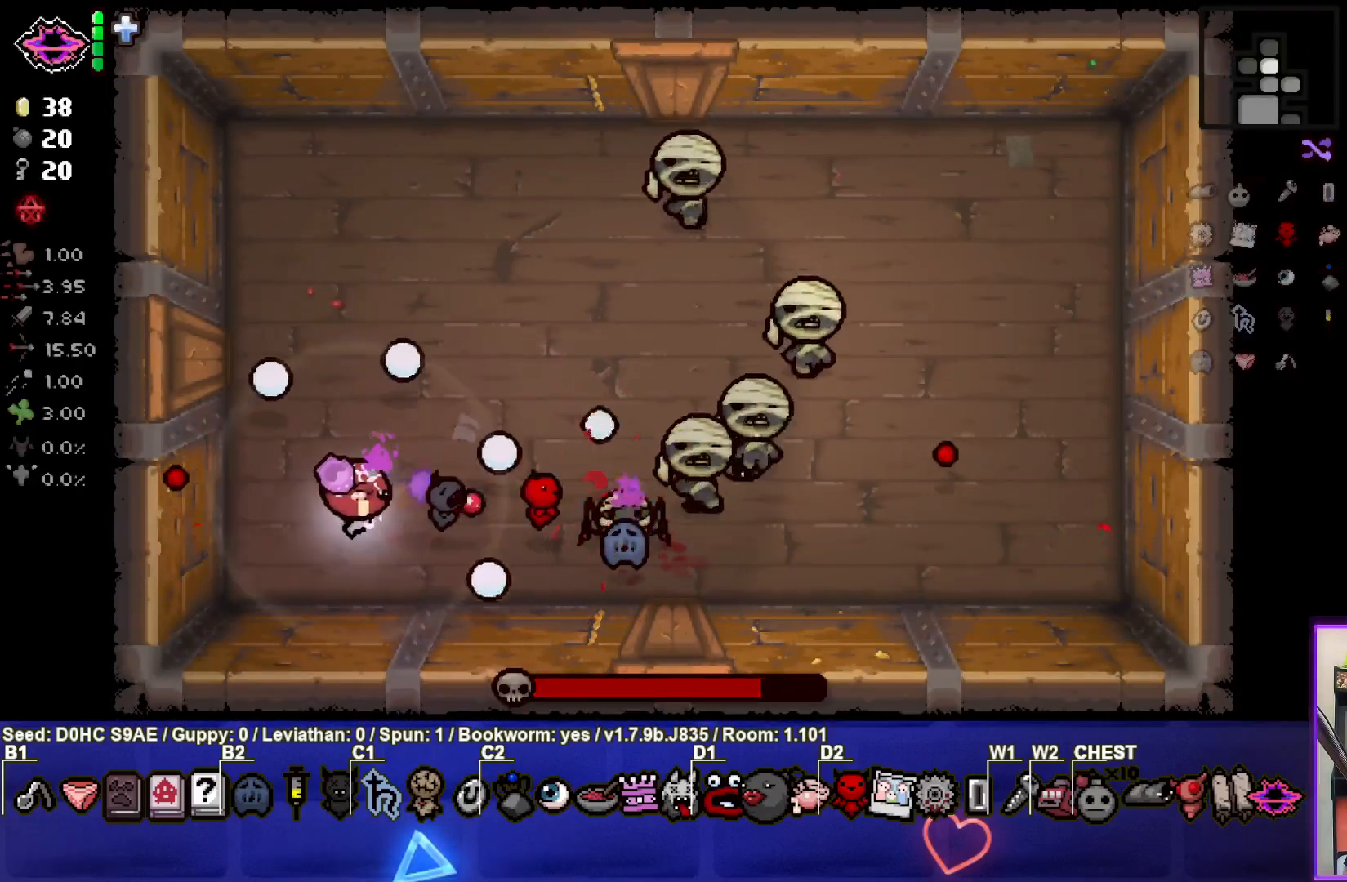
{"buttons": ["CIRCLE"], "left_stick": "left", "events": [[117, "left_stick", "center"], [233, "left_stick", "left"]]}
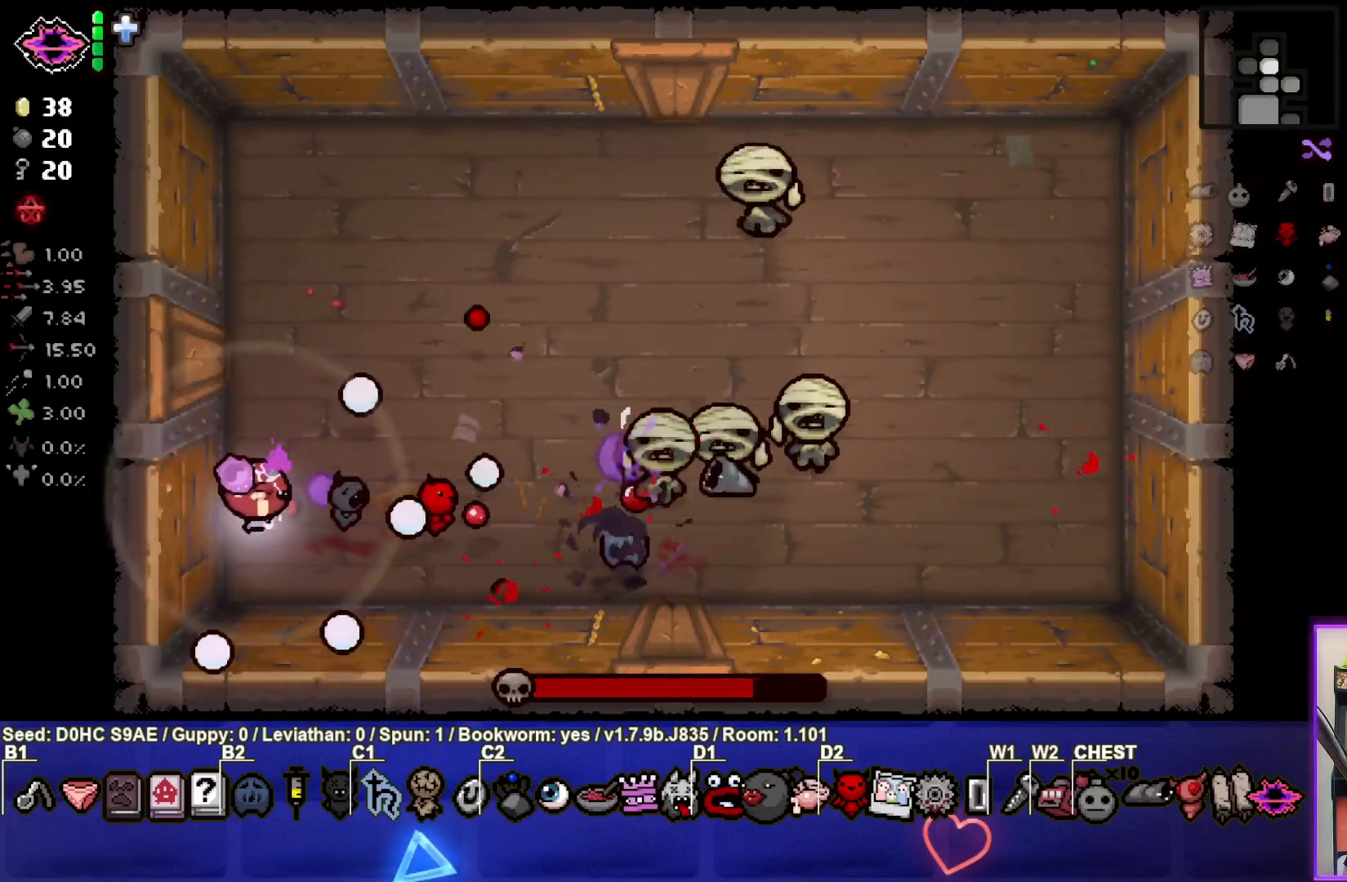
{"buttons": ["CIRCLE"], "left_stick": "up", "events": [[133, "left_stick", "center"], [467, "left_stick", "up"]]}
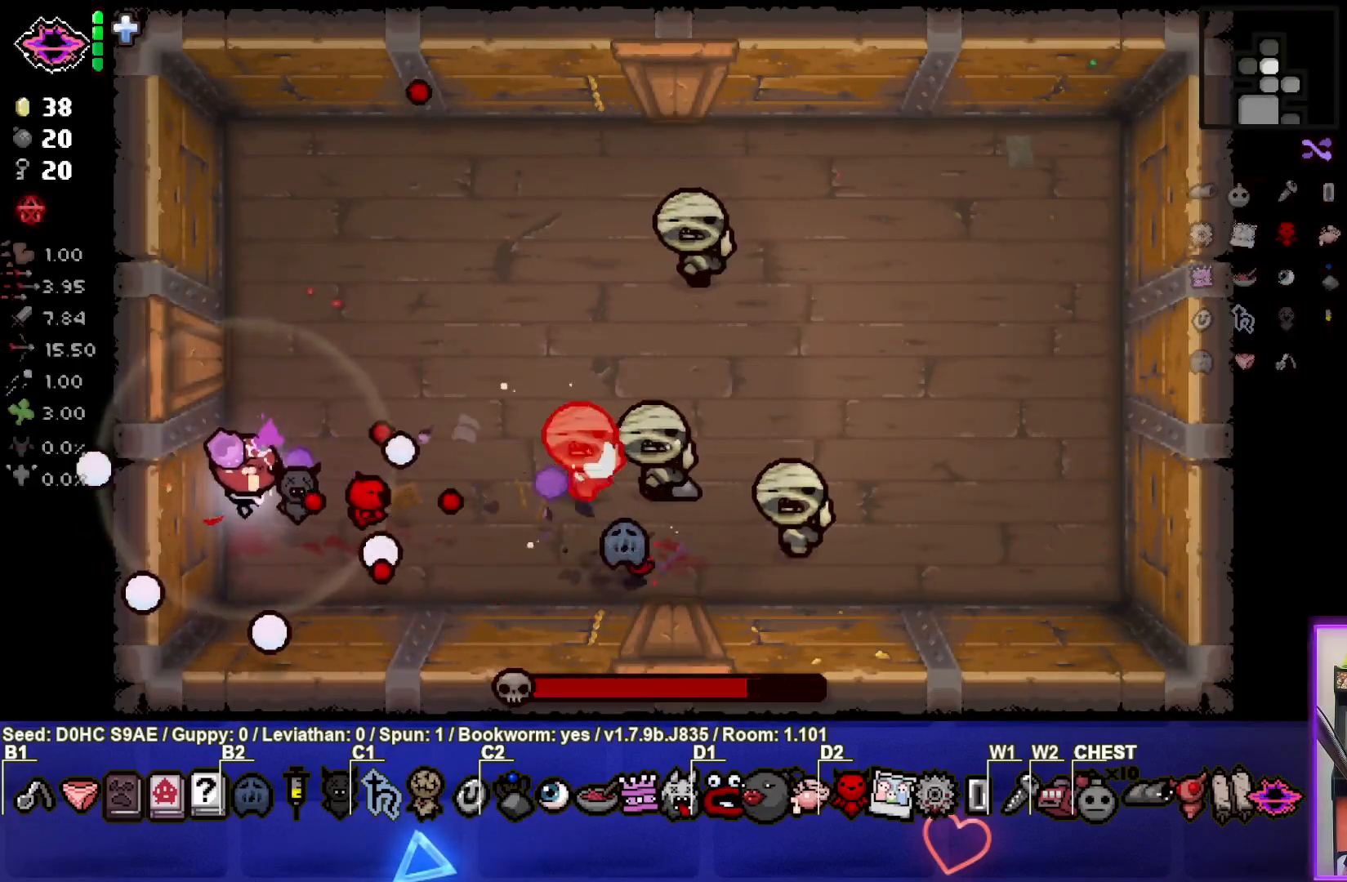
{"buttons": ["CROSS", "CIRCLE"], "left_stick": "up-left", "events": [[17, "left_stick", "center"], [283, "left_stick", "up-left"], [500, "CROSS", "down"]]}
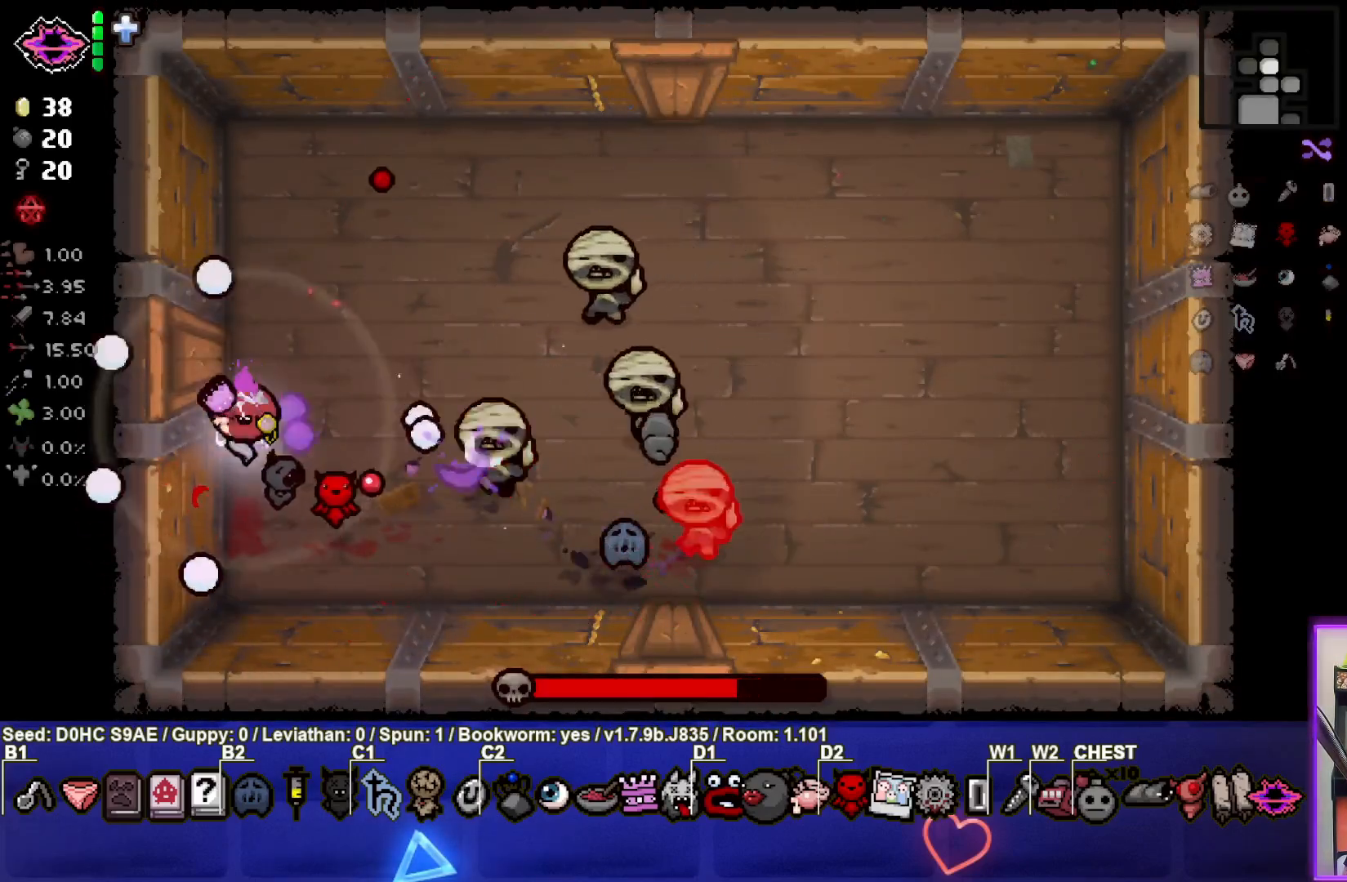
{"buttons": ["CROSS"], "left_stick": "up-right", "events": [[17, "left_stick", "up"], [100, "CIRCLE", "up"], [333, "left_stick", "up-right"]]}
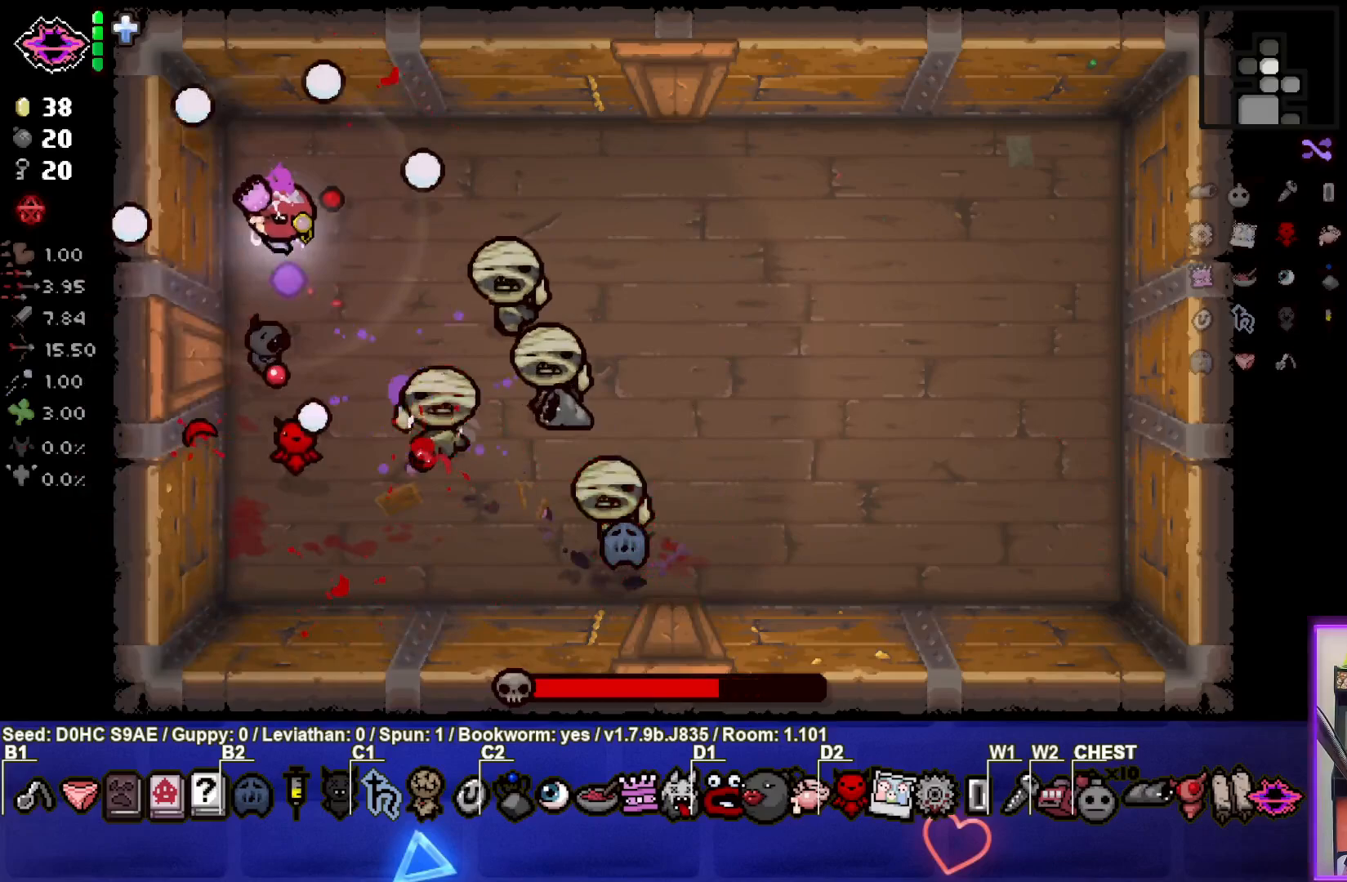
{"buttons": ["CROSS", "SQUARE"], "left_stick": "right", "events": [[417, "left_stick", "right"], [467, "SQUARE", "down"]]}
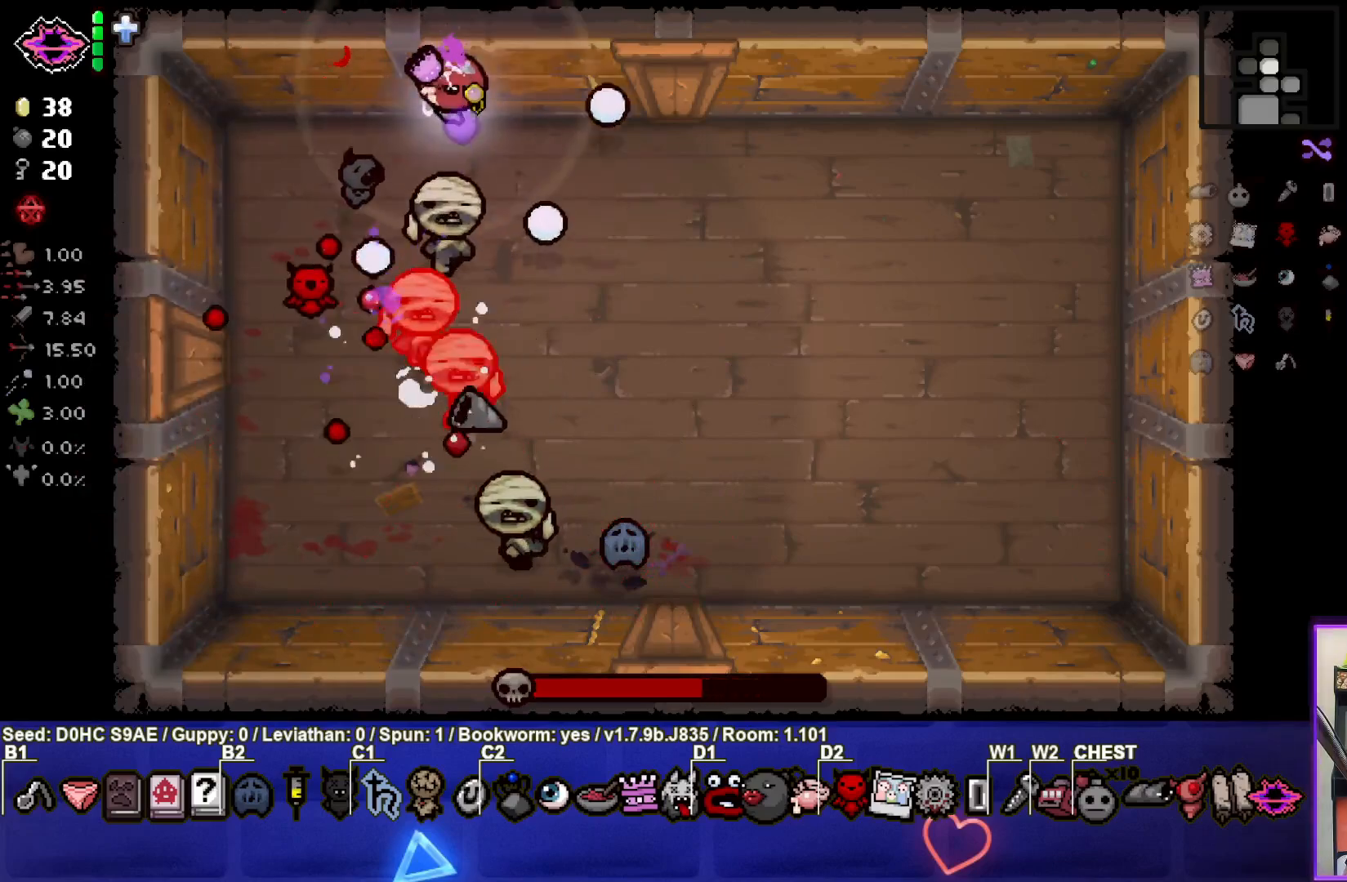
{"buttons": ["SQUARE"], "left_stick": "right", "events": [[50, "CROSS", "up"]]}
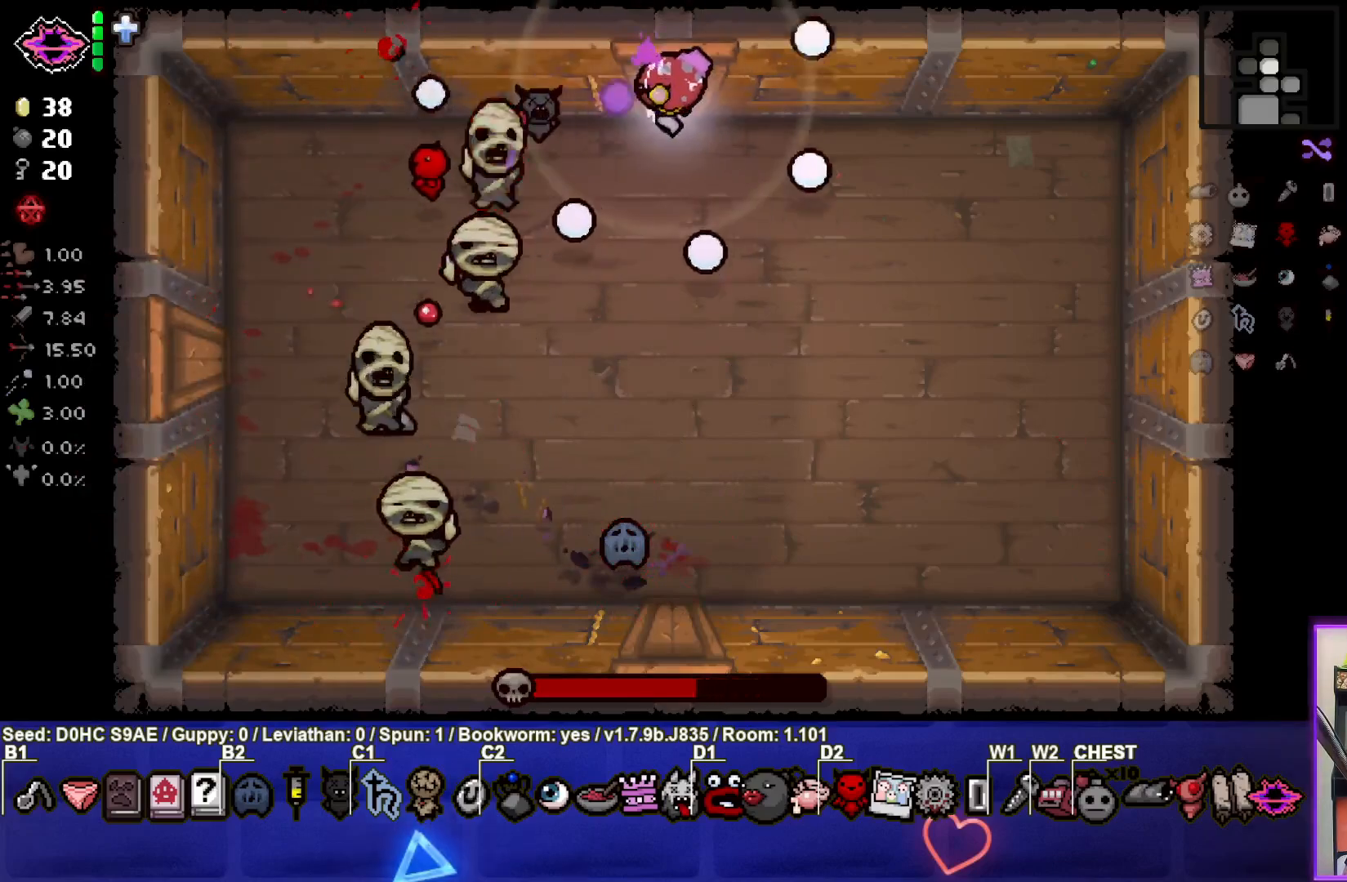
{"buttons": ["SQUARE"], "left_stick": "right", "events": [[33, "left_stick", "down-right"], [317, "left_stick", "right"]]}
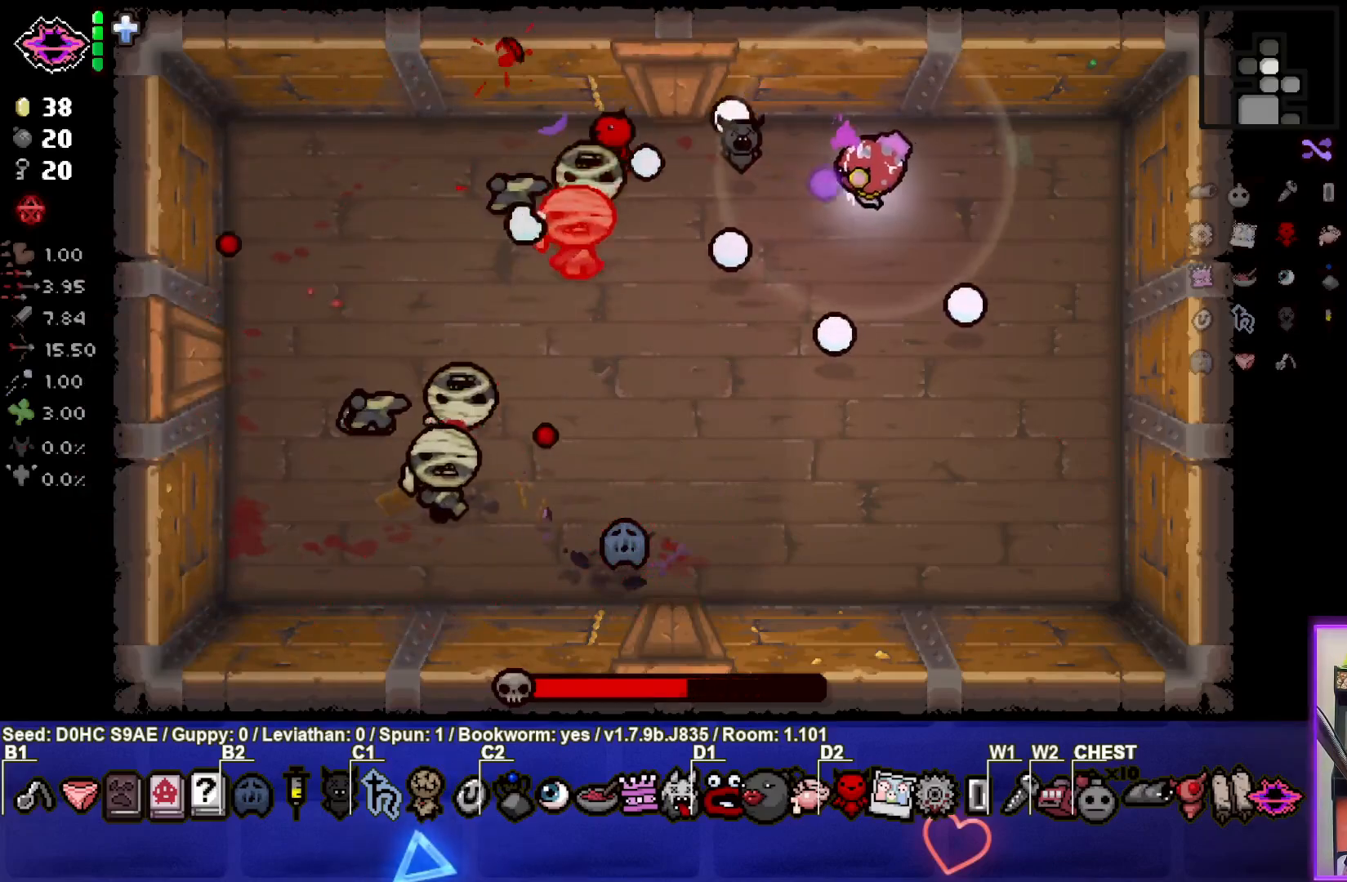
{"buttons": ["SQUARE"], "left_stick": "down-right", "events": [[50, "left_stick", "down-right"], [233, "left_stick", "center"], [300, "left_stick", "right"], [467, "left_stick", "down-right"]]}
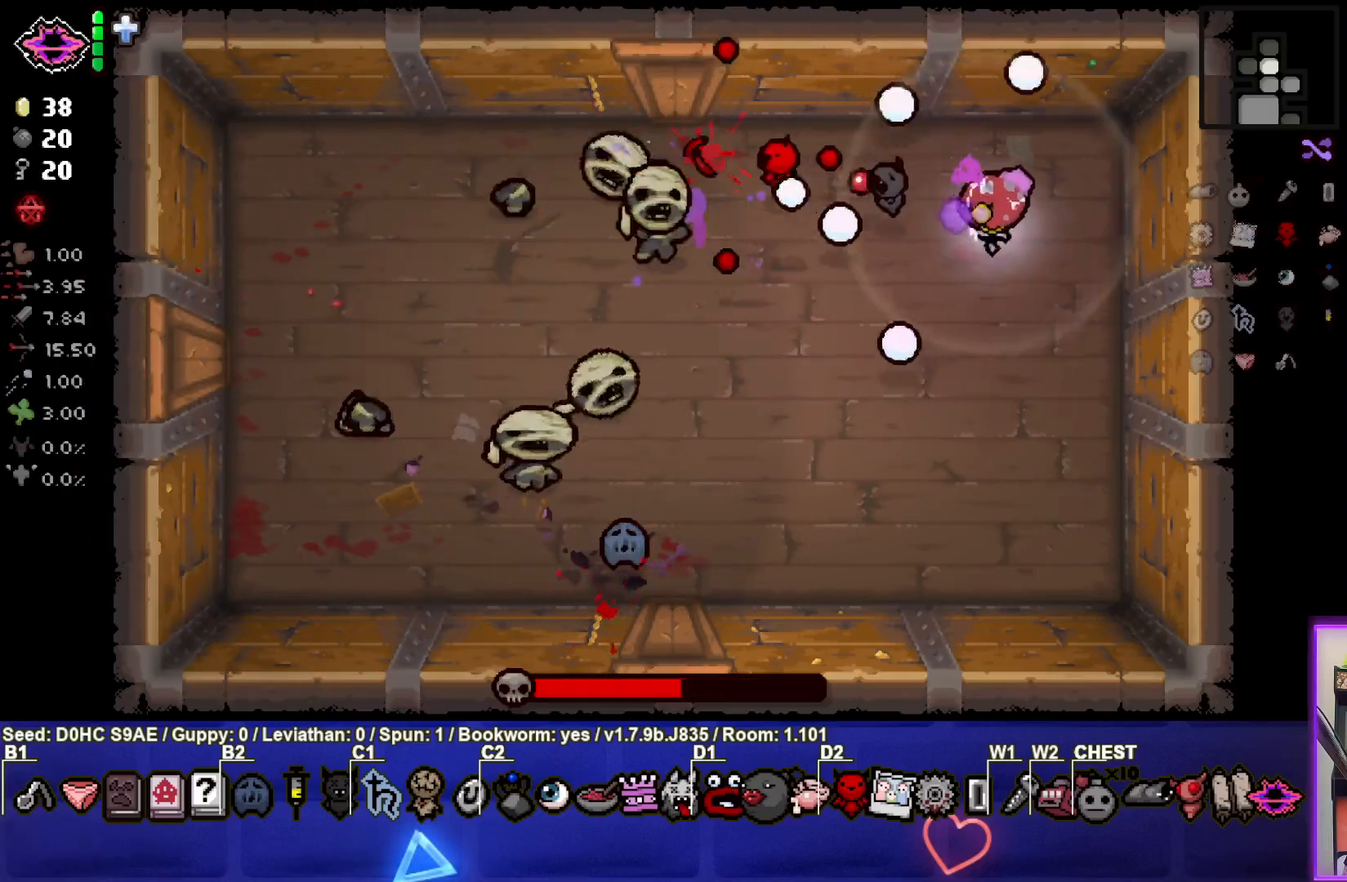
{"buttons": ["SQUARE"], "left_stick": "center", "events": [[17, "left_stick", "down"], [183, "left_stick", "center"], [283, "left_stick", "down"], [417, "left_stick", "center"]]}
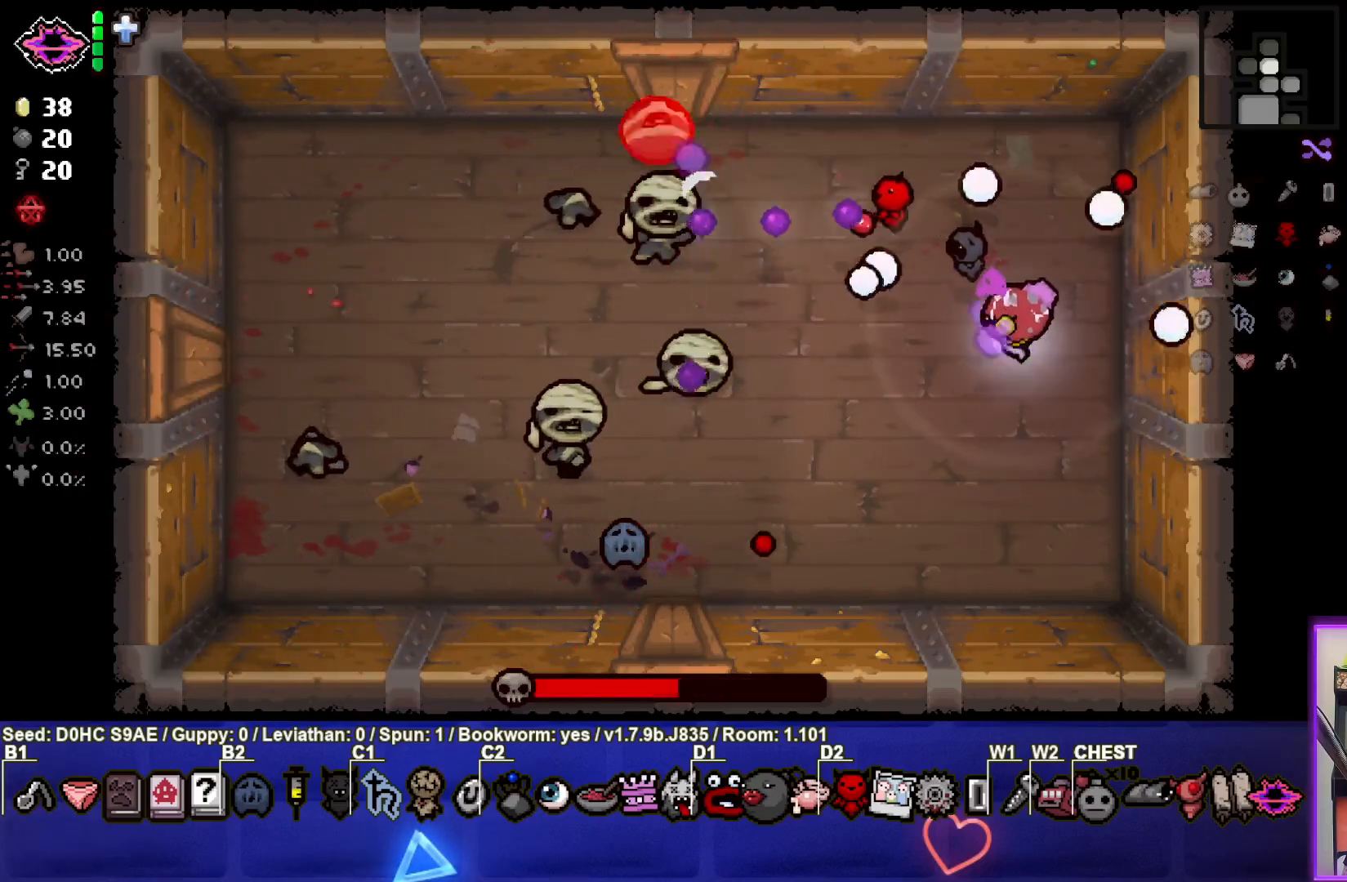
{"buttons": ["SQUARE"], "left_stick": "down-left", "events": [[17, "left_stick", "down-right"], [83, "left_stick", "down"], [183, "left_stick", "center"], [267, "left_stick", "down"], [383, "left_stick", "center"], [500, "left_stick", "down-left"]]}
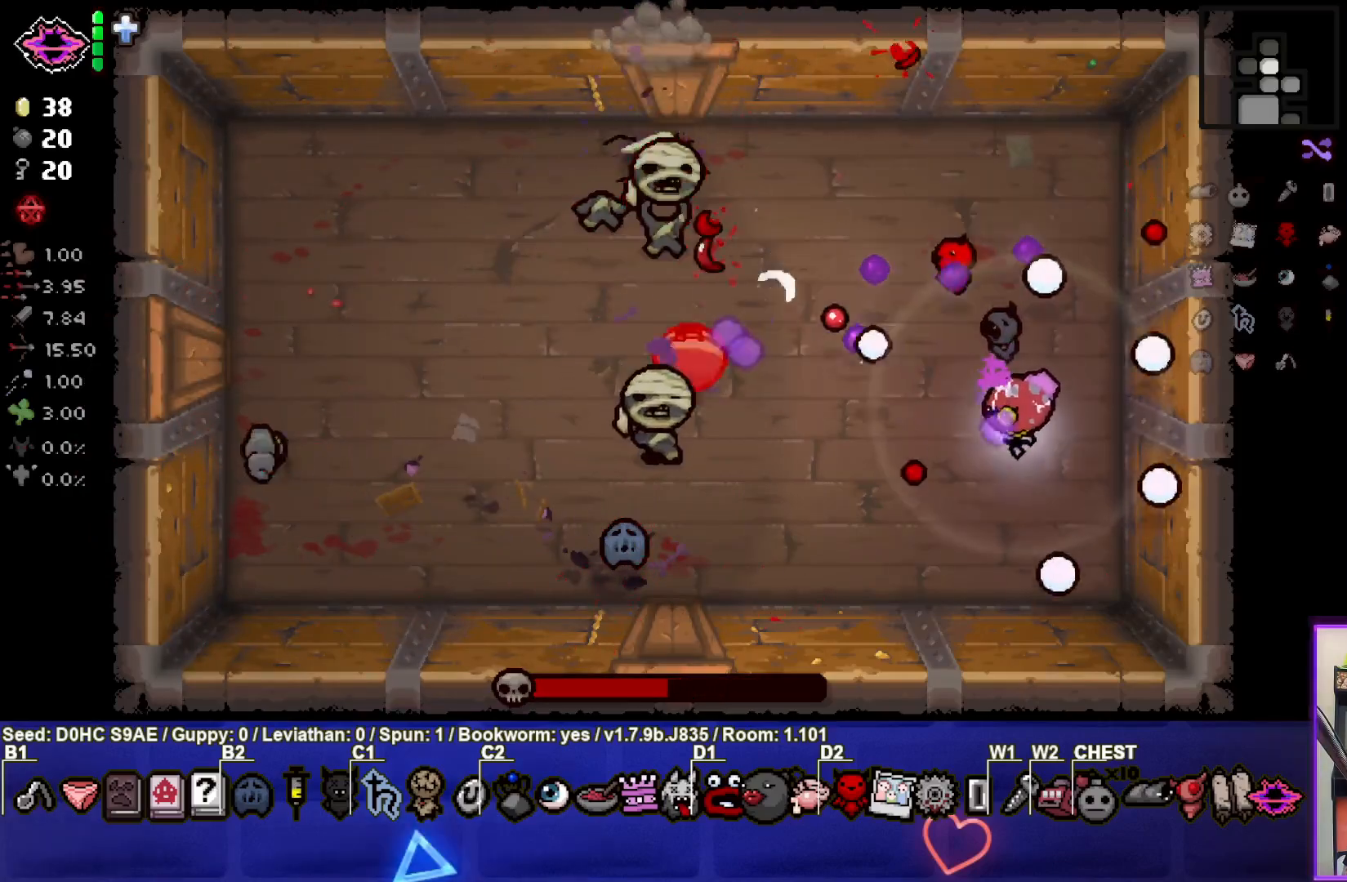
{"buttons": ["SQUARE"], "left_stick": "right", "events": [[383, "left_stick", "center"], [483, "left_stick", "right"]]}
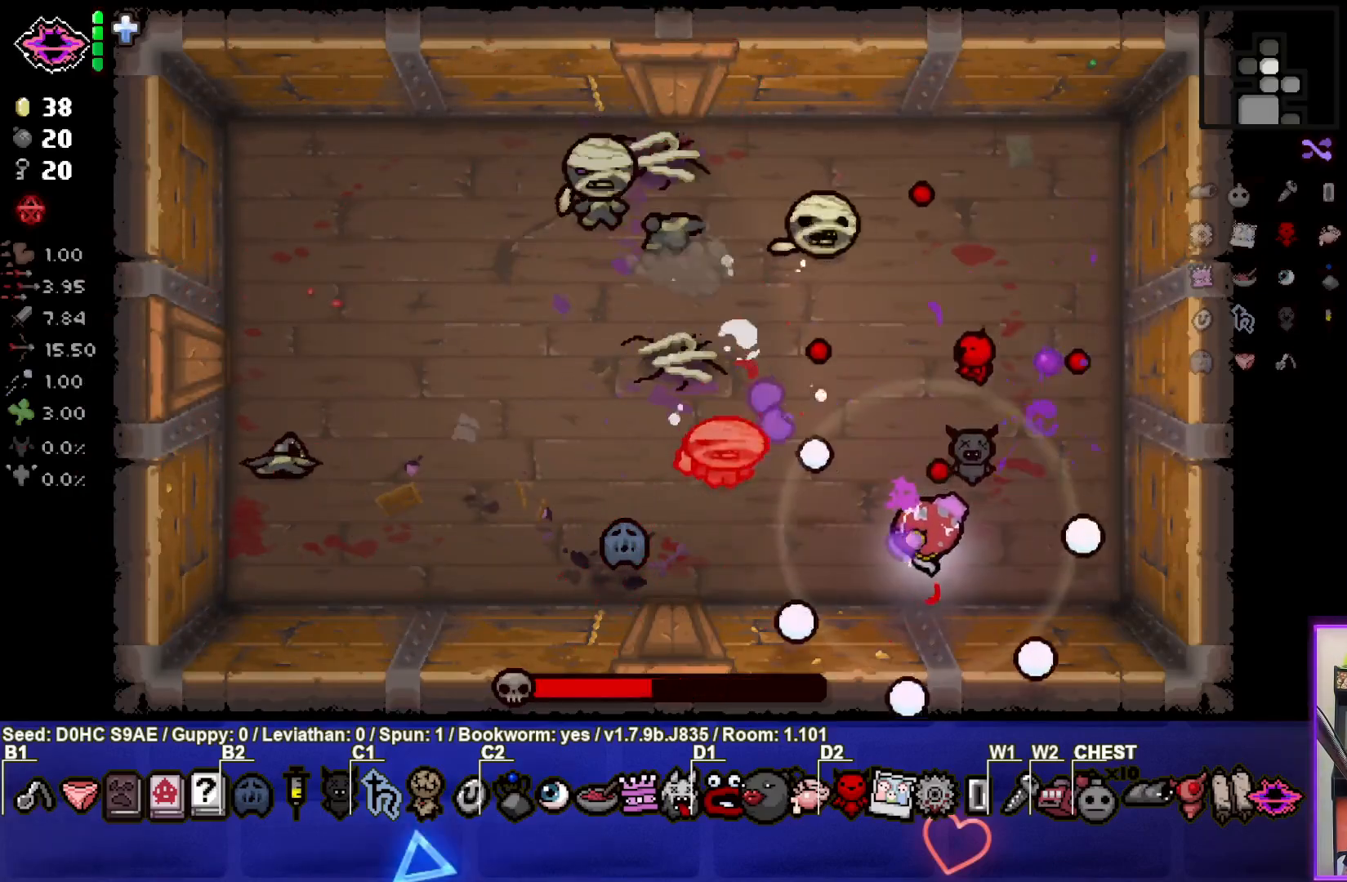
{"buttons": ["SQUARE"], "left_stick": "up-right", "events": [[217, "left_stick", "center"], [300, "left_stick", "up-right"]]}
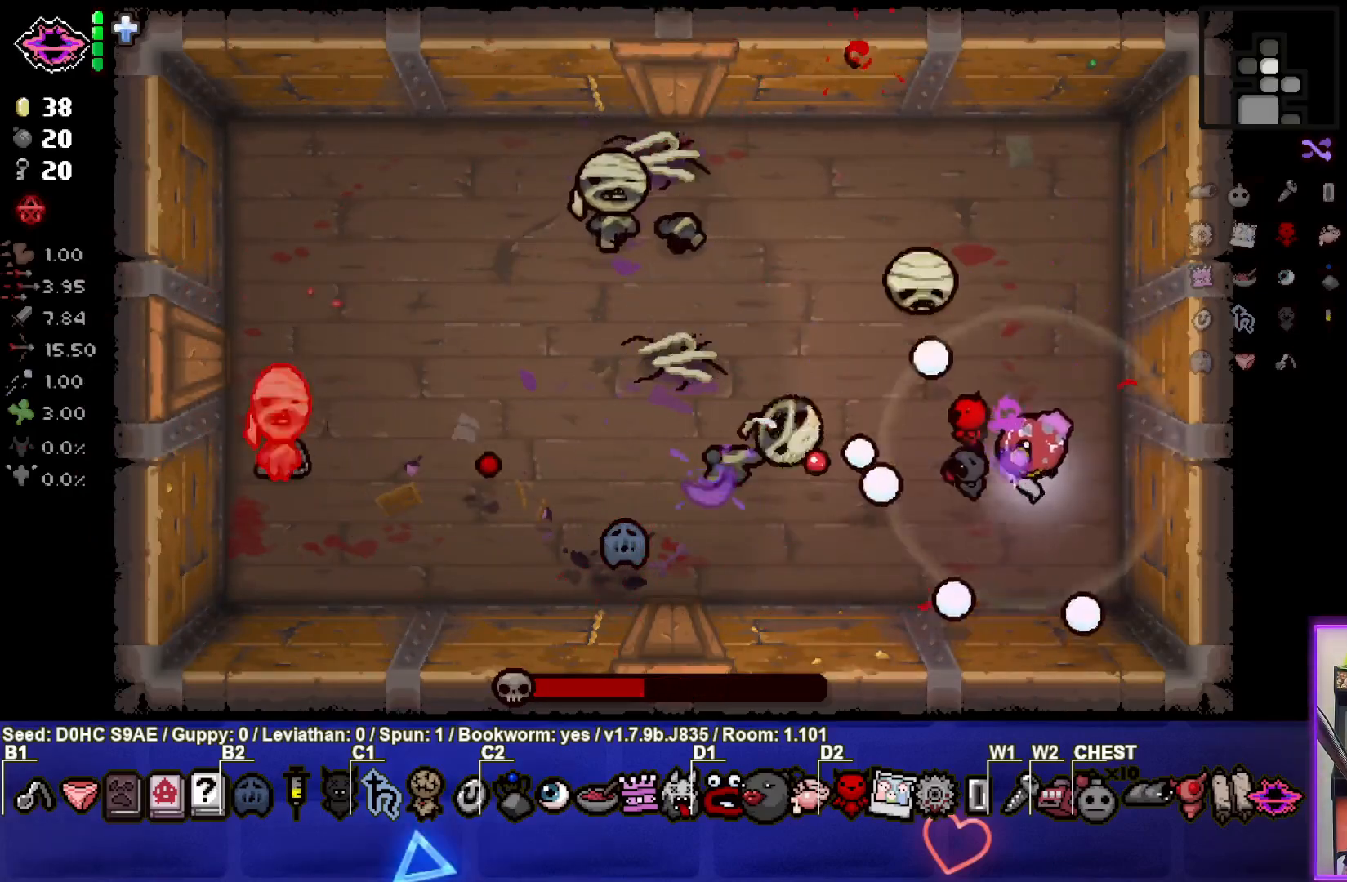
{"buttons": ["SQUARE"], "left_stick": "up-right", "events": []}
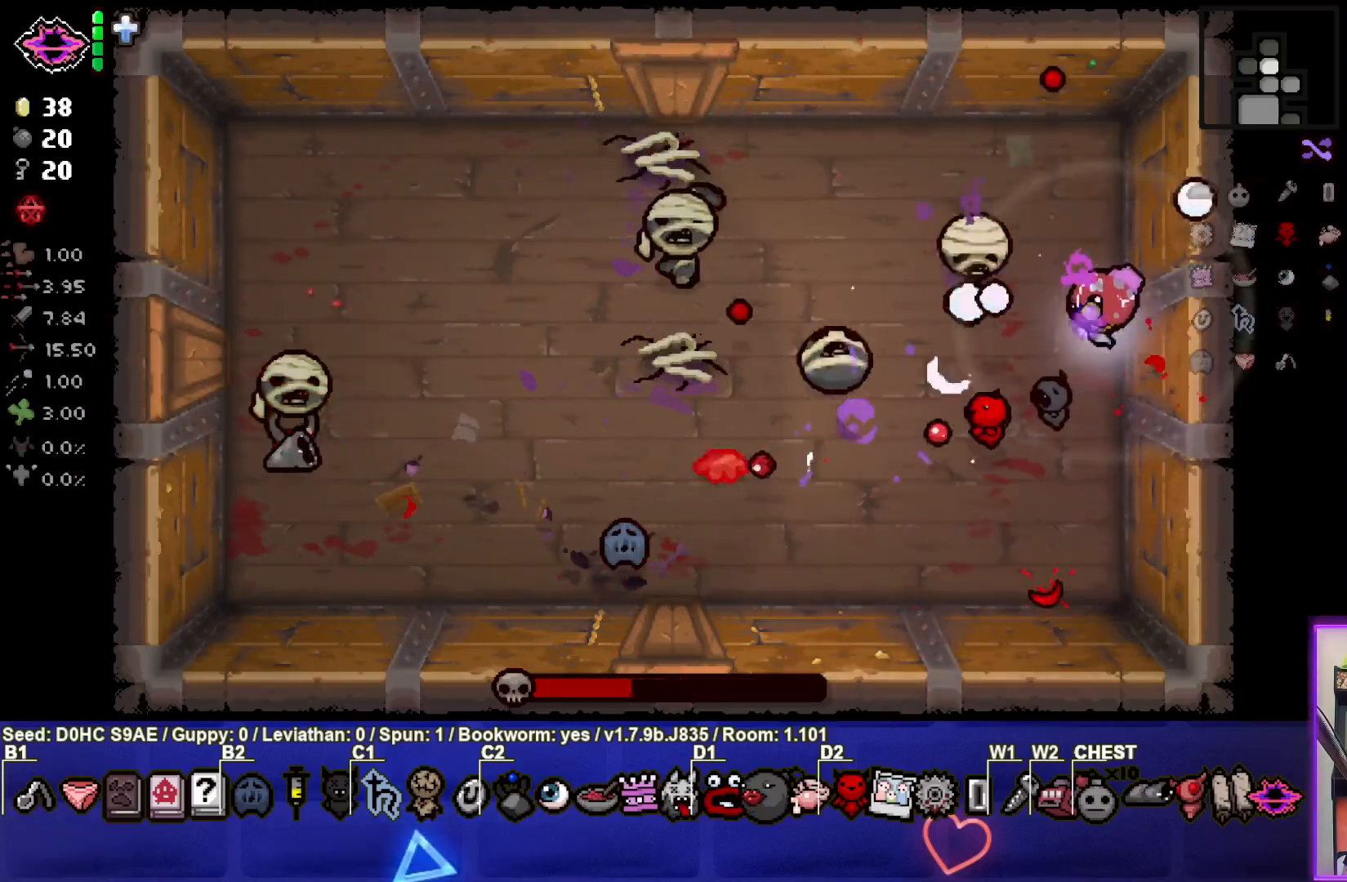
{"buttons": ["SQUARE"], "left_stick": "center", "events": [[150, "left_stick", "down"], [400, "left_stick", "center"]]}
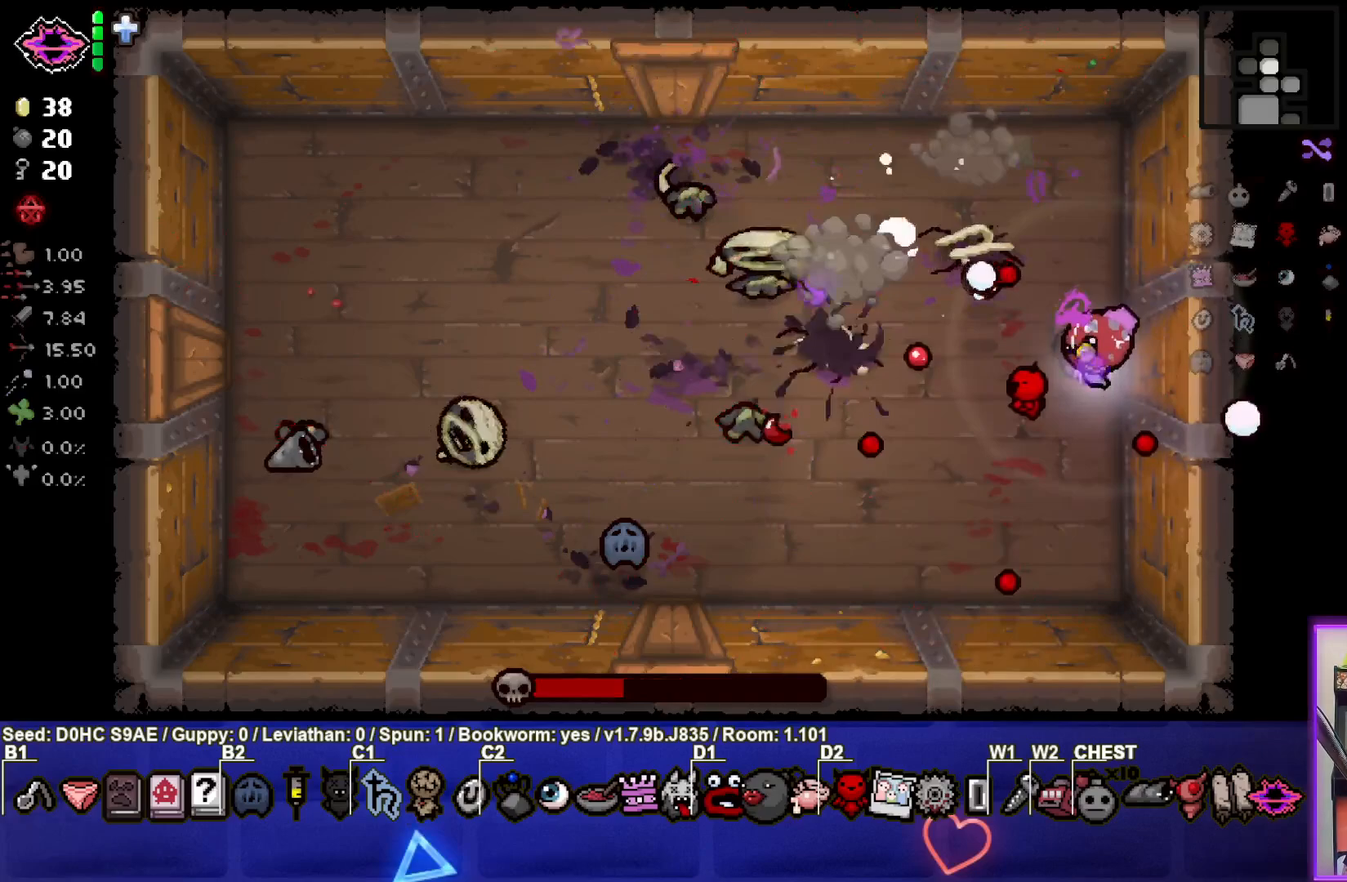
{"buttons": ["SQUARE"], "left_stick": "down", "events": [[150, "left_stick", "up-left"], [317, "left_stick", "center"], [400, "left_stick", "down"]]}
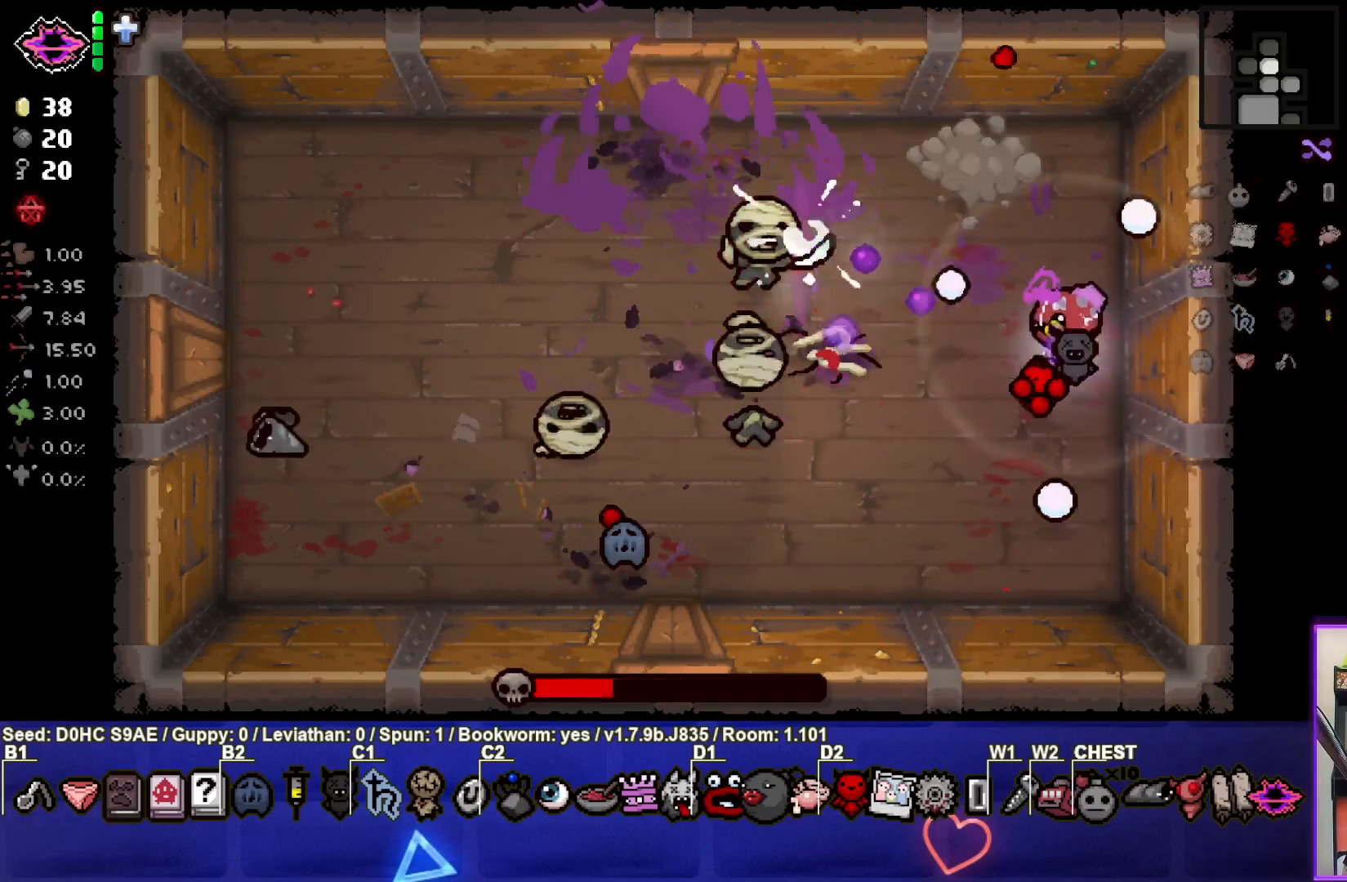
{"buttons": ["SQUARE"], "left_stick": "down-left", "events": [[350, "left_stick", "down-left"]]}
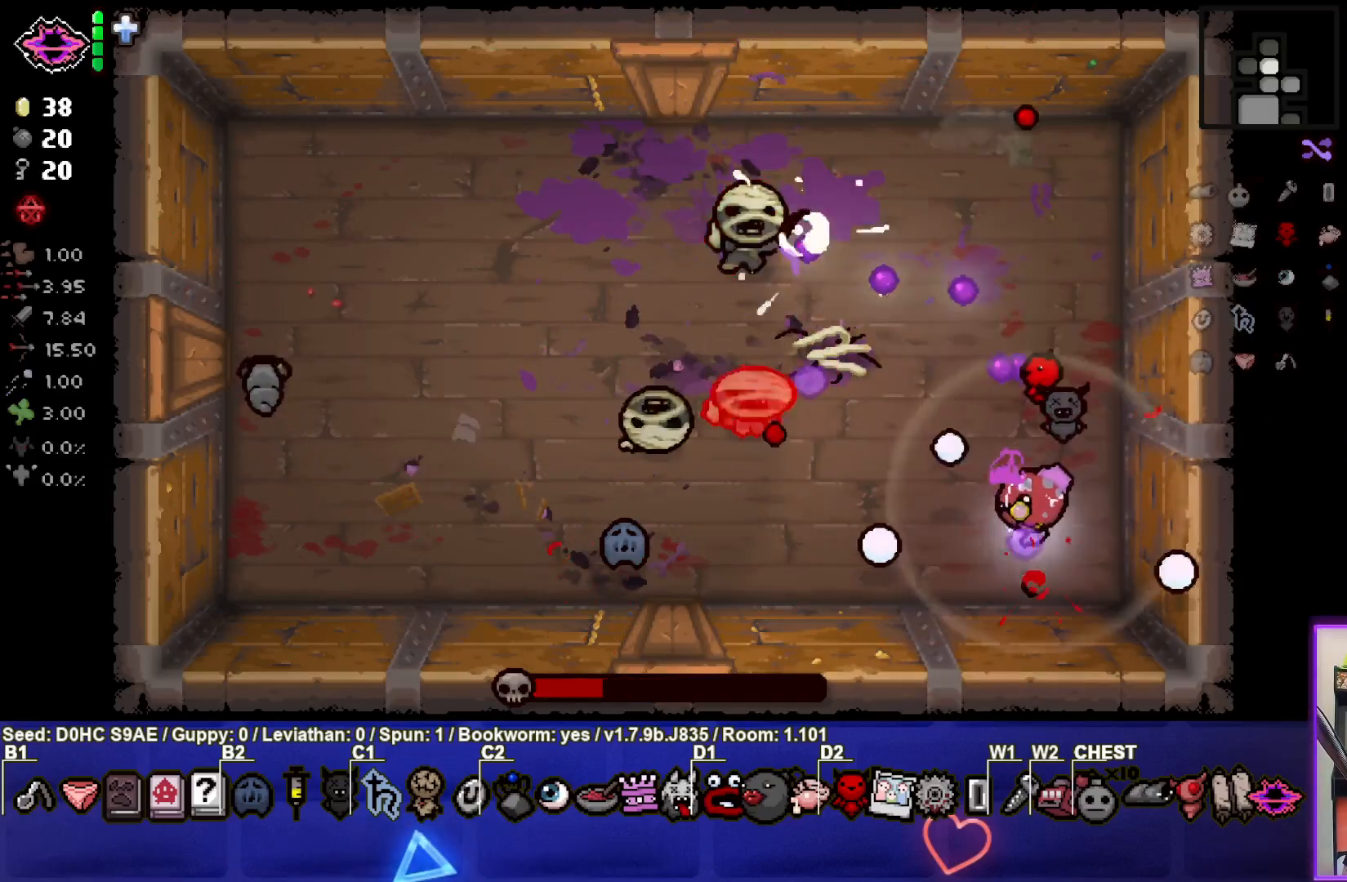
{"buttons": ["SQUARE"], "left_stick": "down-left", "events": []}
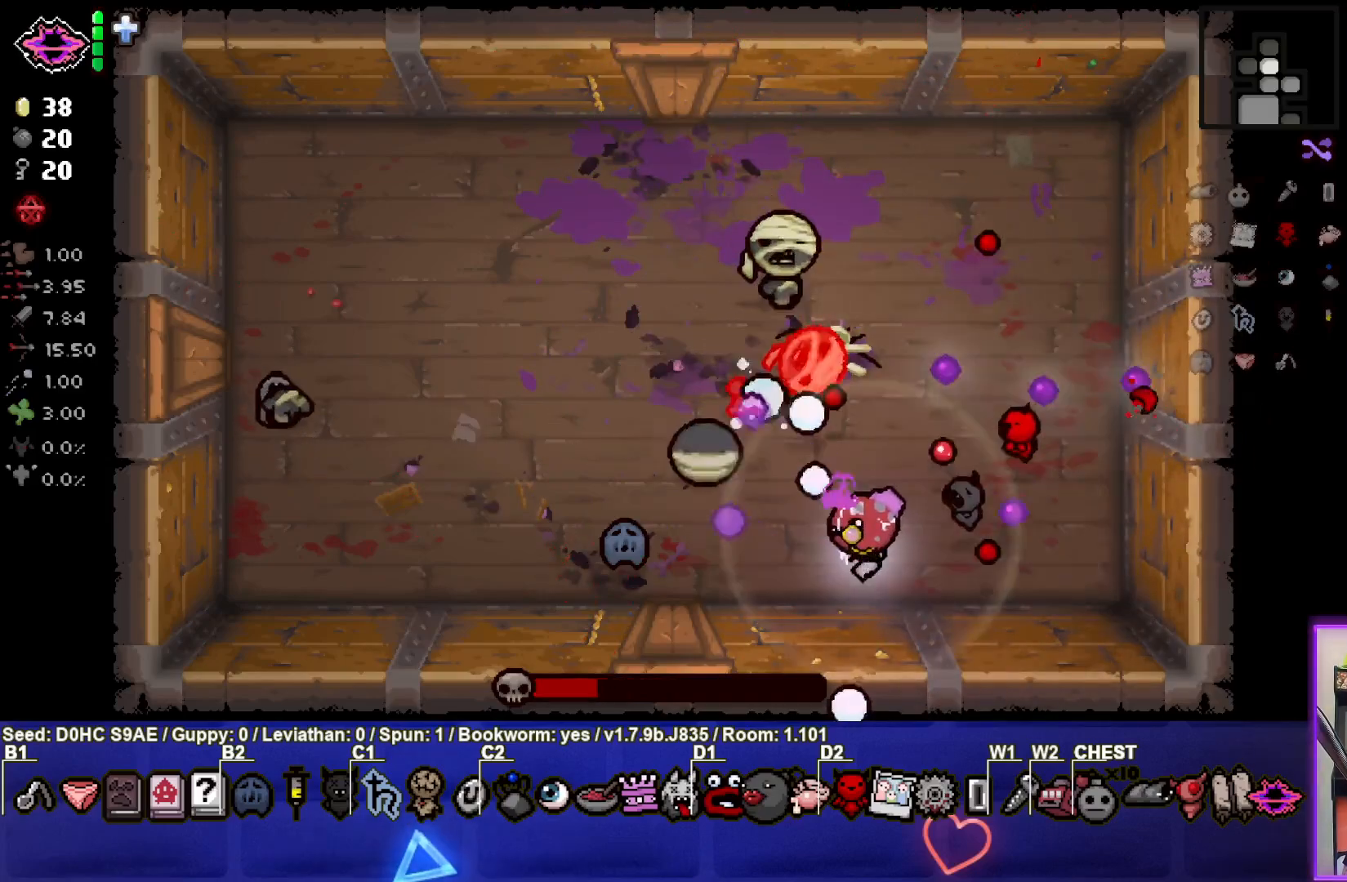
{"buttons": ["SQUARE"], "left_stick": "left", "events": [[233, "left_stick", "down-right"], [367, "left_stick", "left"]]}
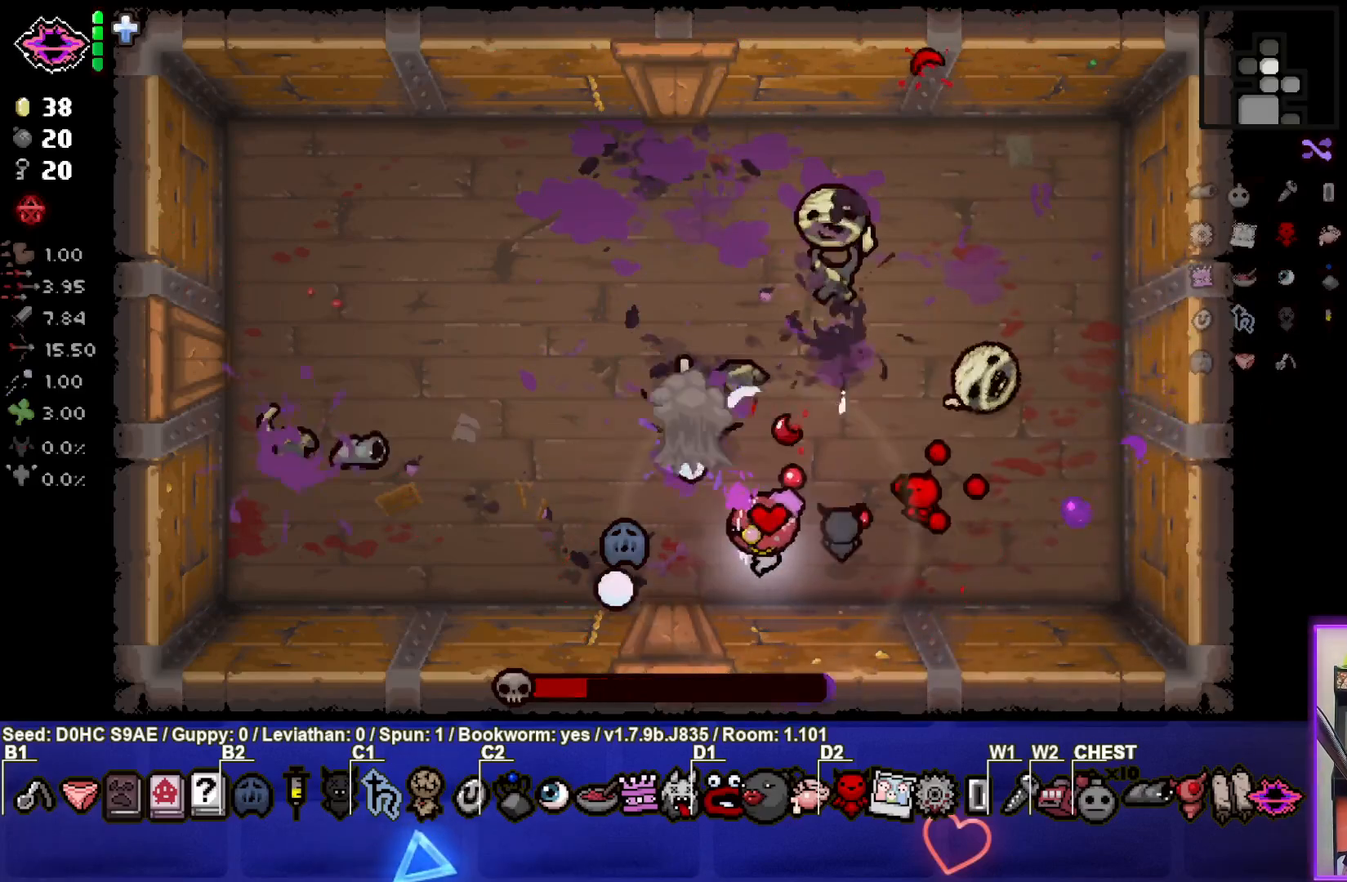
{"buttons": ["TRIANGLE"], "left_stick": "right", "events": [[83, "SQUARE", "up"], [100, "TRIANGLE", "down"], [233, "left_stick", "down-right"], [317, "left_stick", "right"]]}
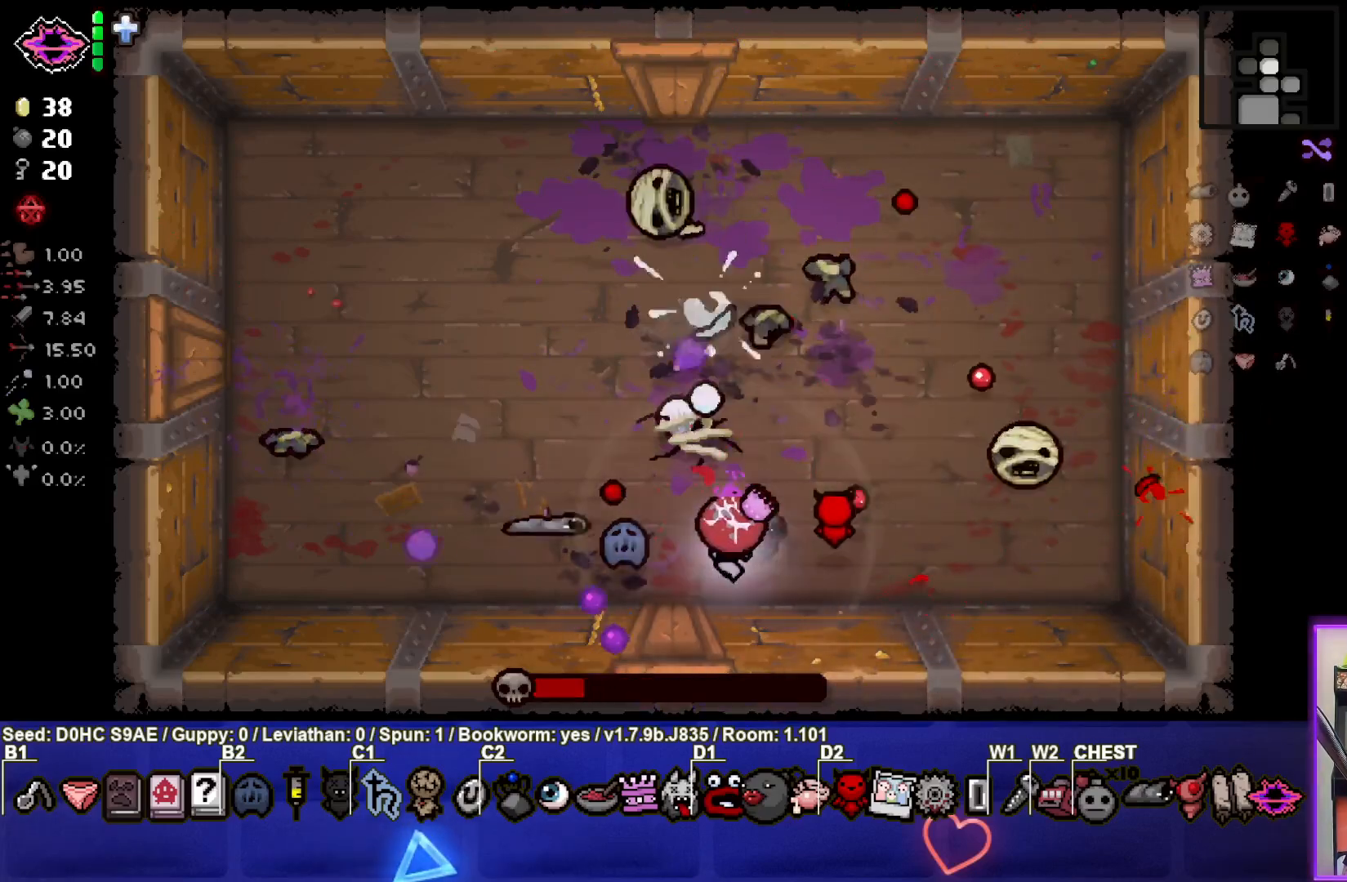
{"buttons": ["CIRCLE", "TRIANGLE"], "left_stick": "left", "events": [[83, "left_stick", "center"], [183, "left_stick", "right"], [317, "left_stick", "left"], [450, "CIRCLE", "down"]]}
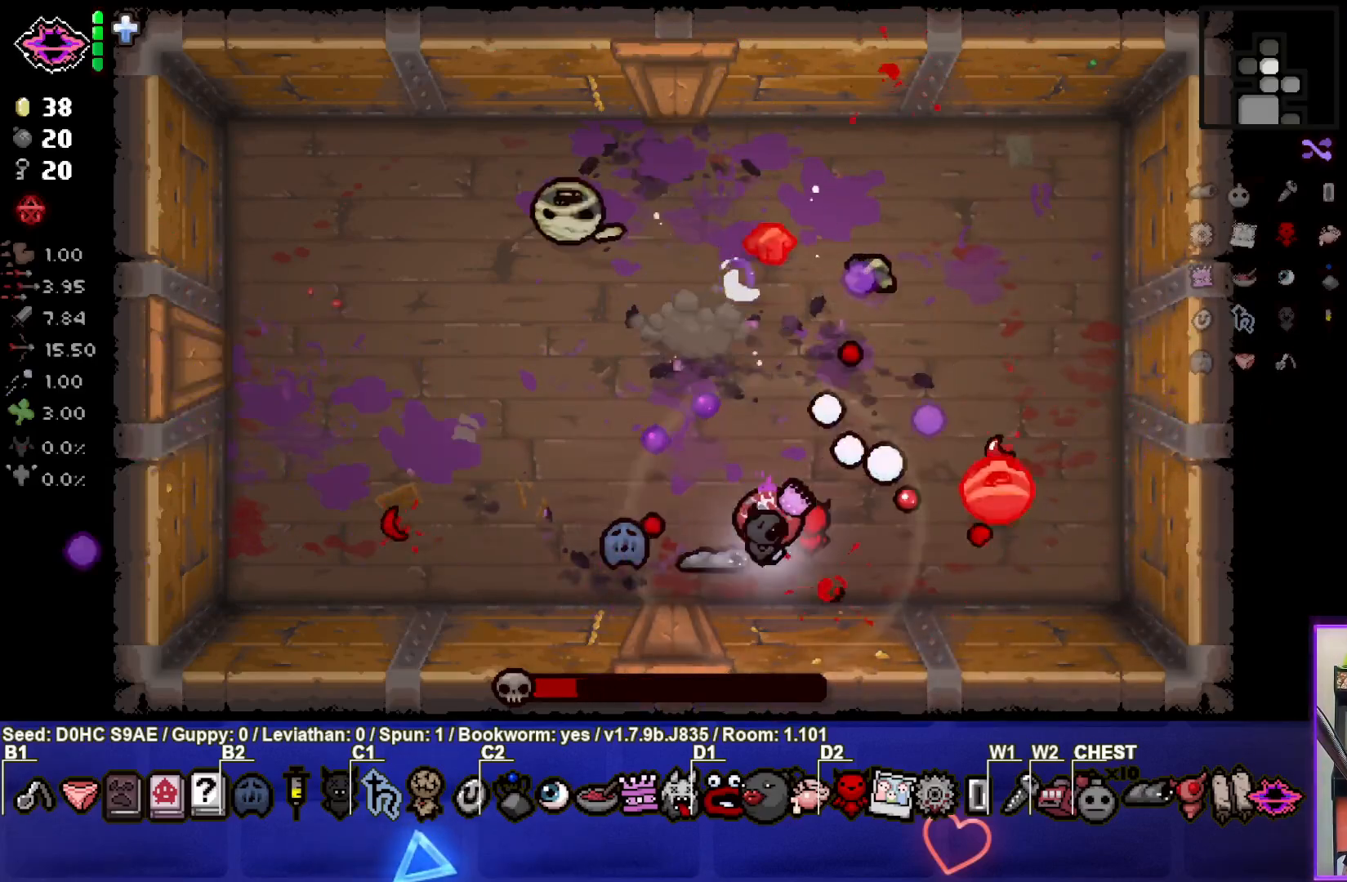
{"buttons": ["CIRCLE", "TRIANGLE"], "left_stick": "left", "events": [[50, "TRIANGLE", "up"], [483, "TRIANGLE", "down"]]}
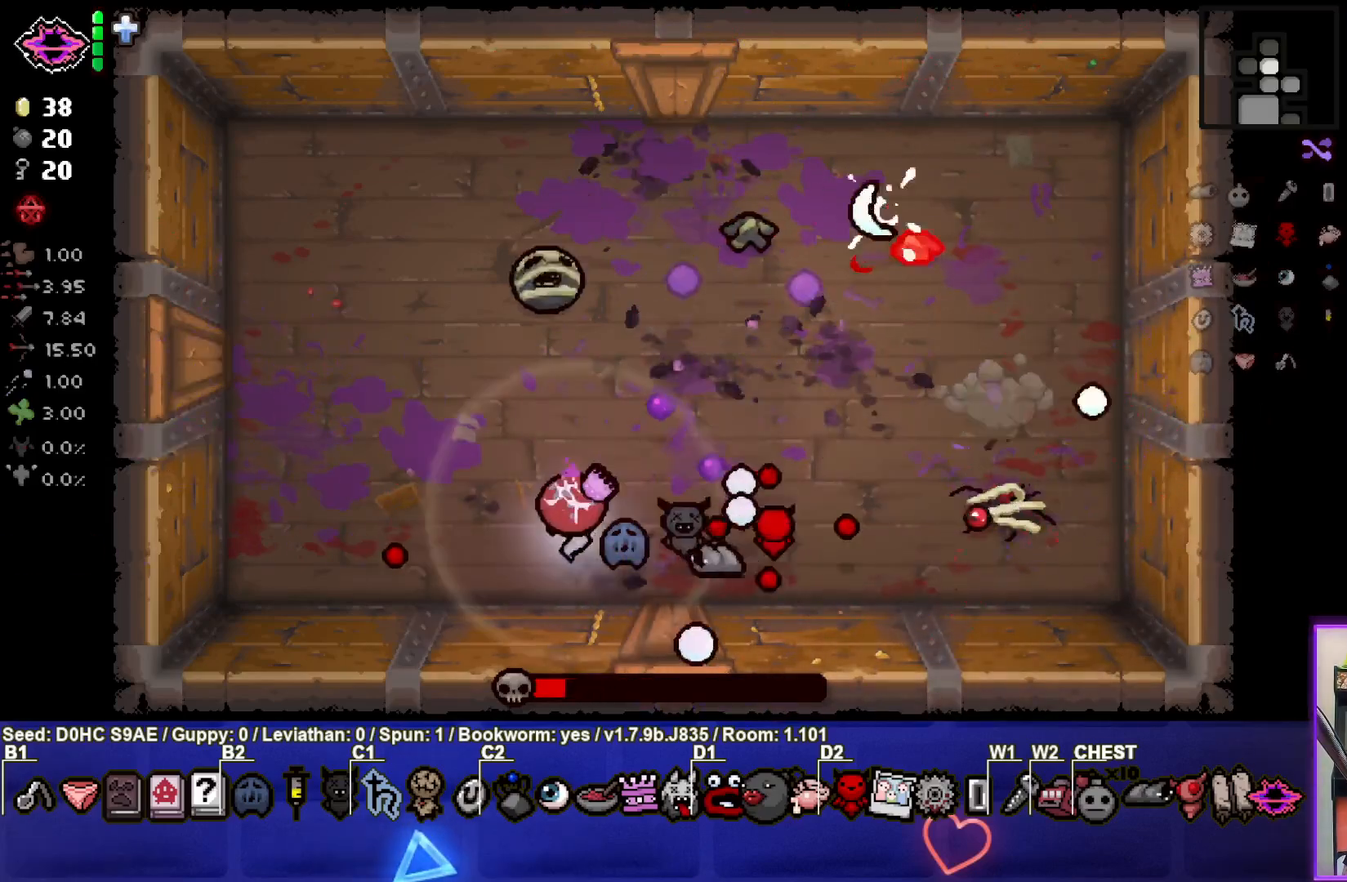
{"buttons": ["TRIANGLE"], "left_stick": "left", "events": [[33, "CIRCLE", "up"], [133, "left_stick", "center"], [233, "left_stick", "left"]]}
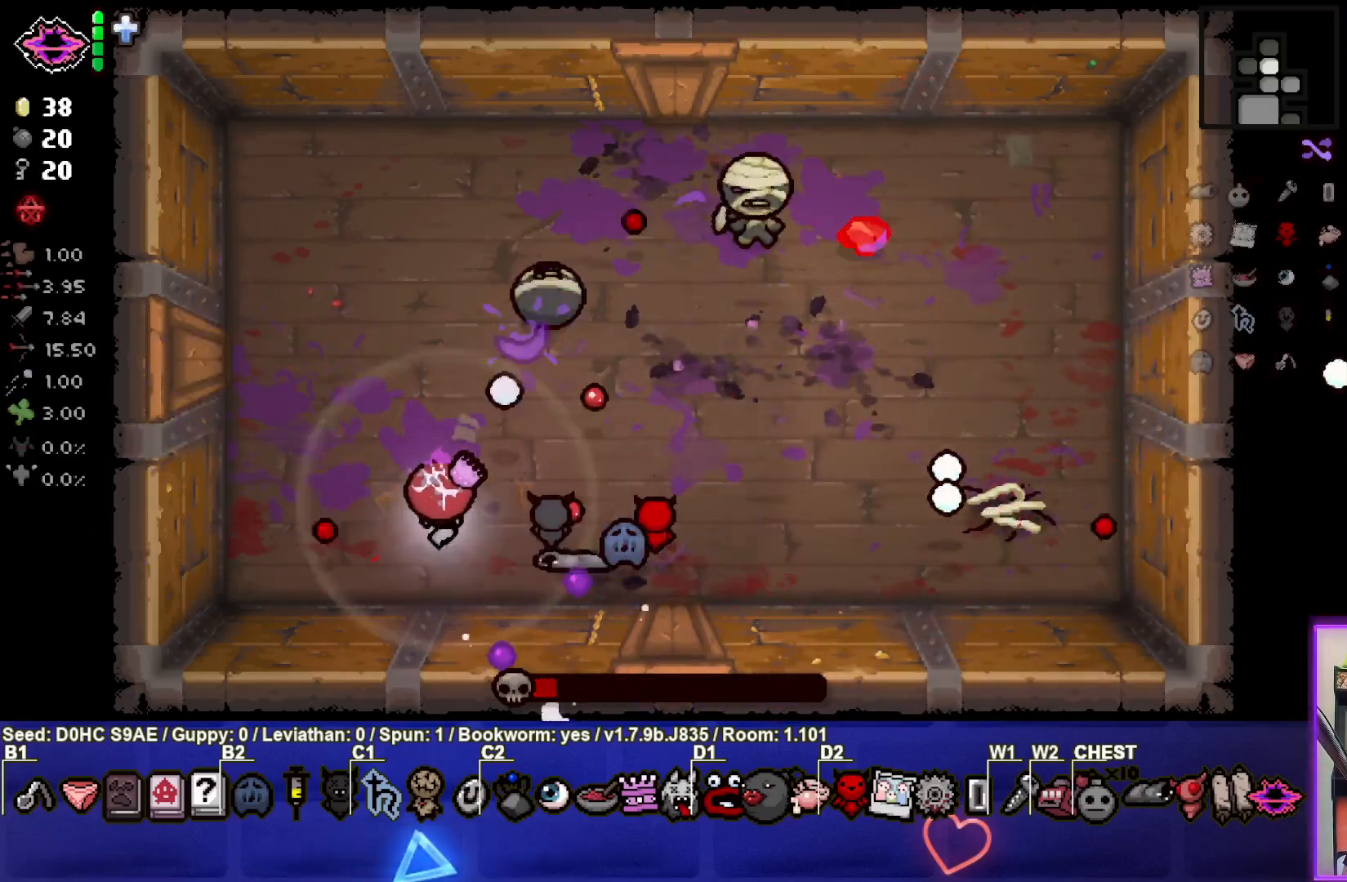
{"buttons": ["CIRCLE"], "left_stick": "up-left", "events": [[17, "CIRCLE", "down"], [50, "TRIANGLE", "up"], [167, "left_stick", "up-left"]]}